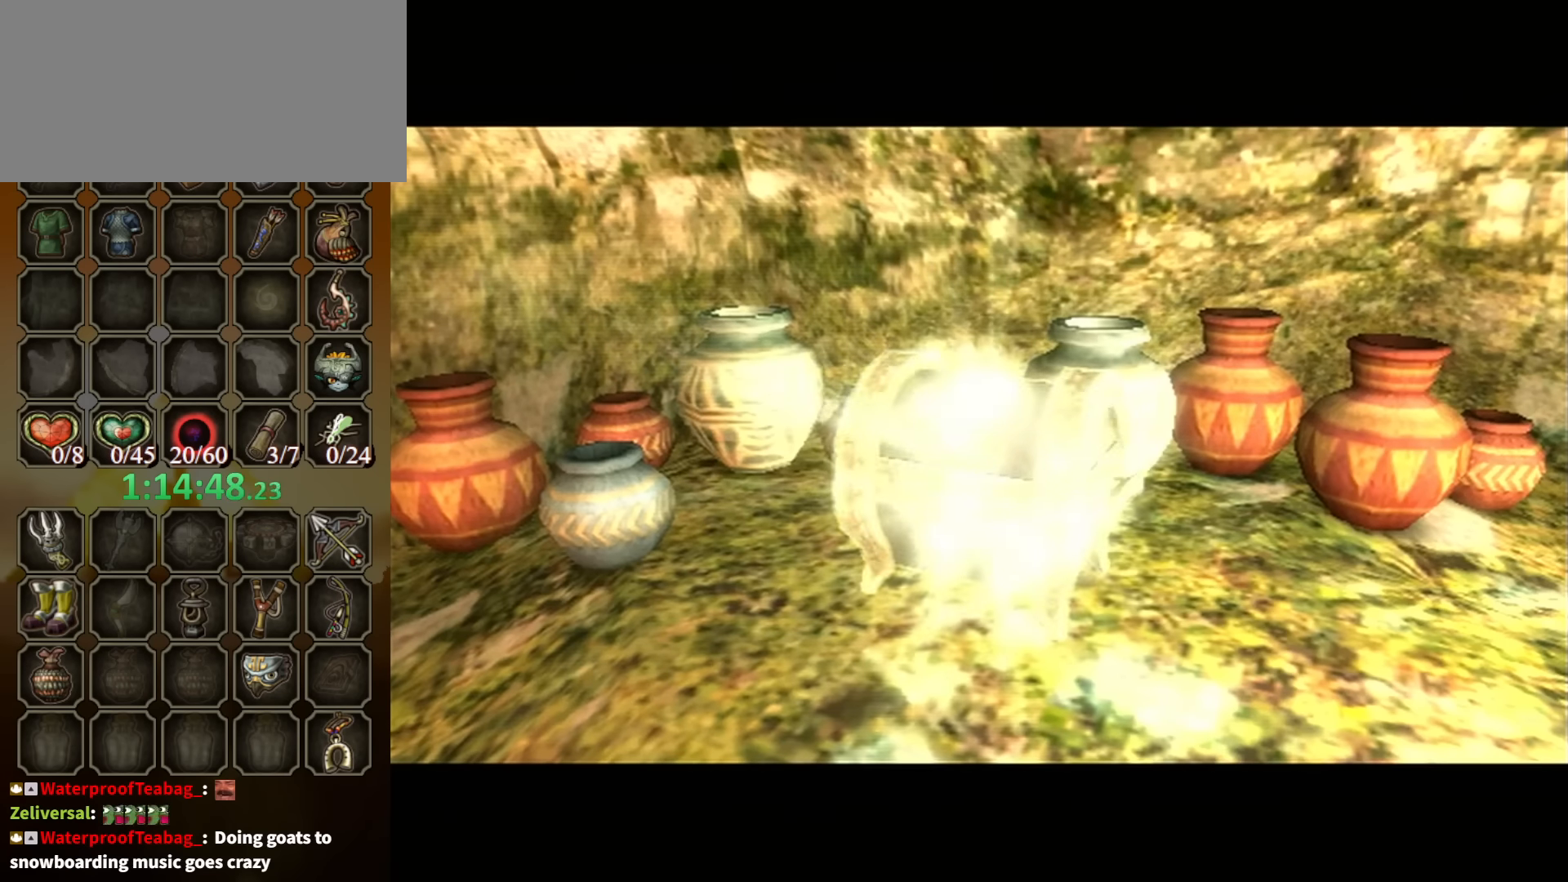
Gameplay with a controller (Nintendo layout); each line is a JSON object with the inputs held at the frame after it. "events" lists button and stick changes between this image and that frame as [ms after this image, input, new state], when the widget could be followed in between. Not read: L3 R3.
{"buttons": ["A"], "left_stick": "center", "right_stick": "center", "events": [[67, "A", "up"], [134, "A", "down"], [234, "A", "up"], [300, "A", "down"], [367, "A", "up"], [467, "A", "down"]]}
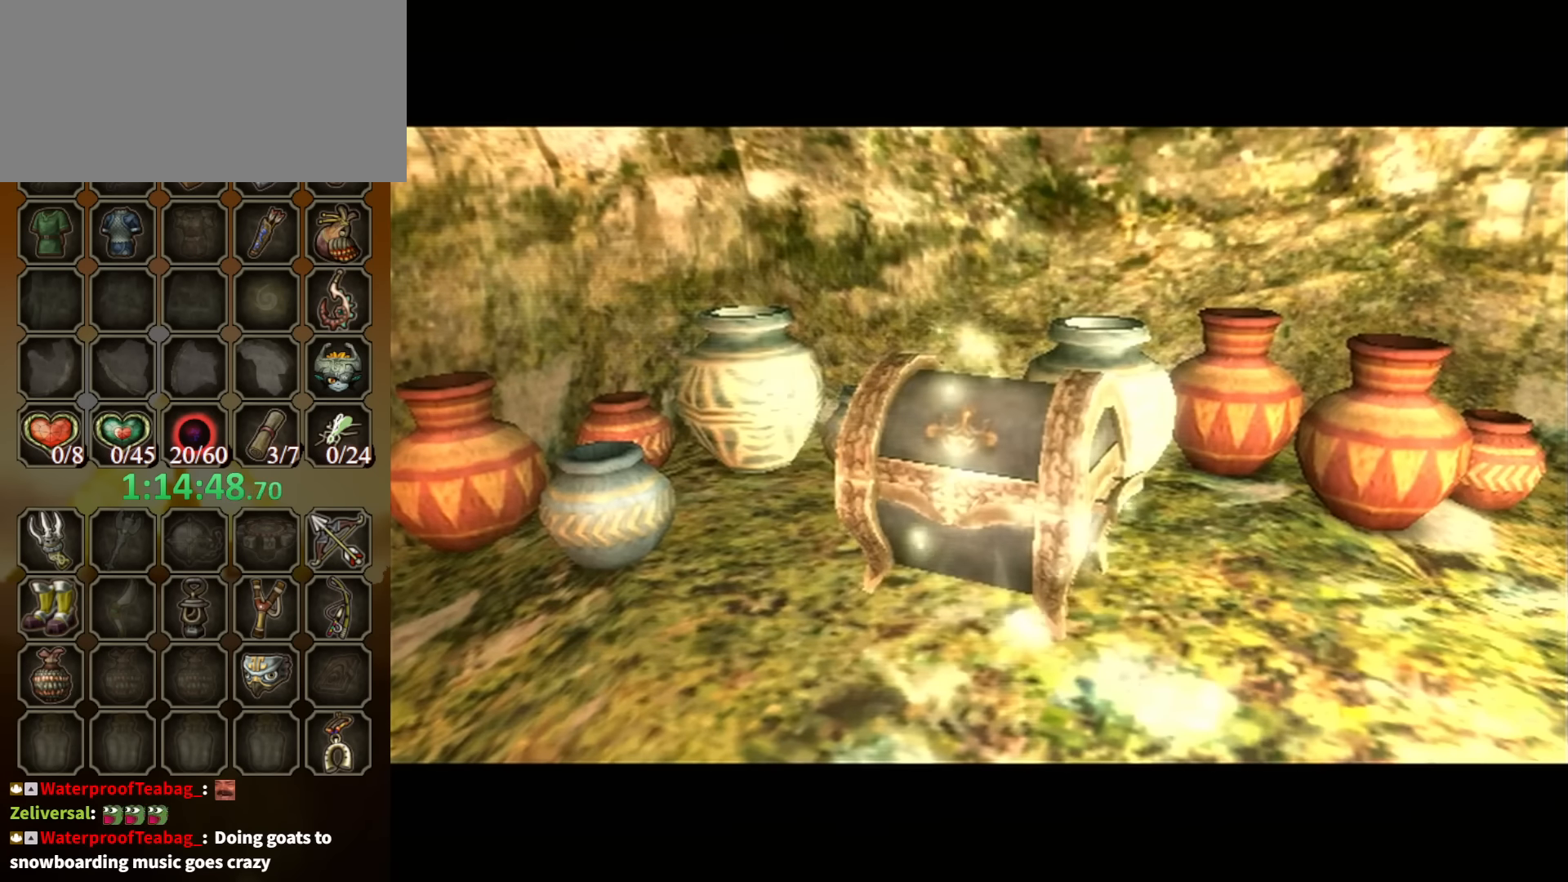
{"buttons": [], "left_stick": "center", "right_stick": "center", "events": [[34, "A", "up"], [100, "A", "down"], [167, "A", "up"], [267, "A", "down"], [334, "A", "up"], [400, "A", "down"], [467, "A", "up"]]}
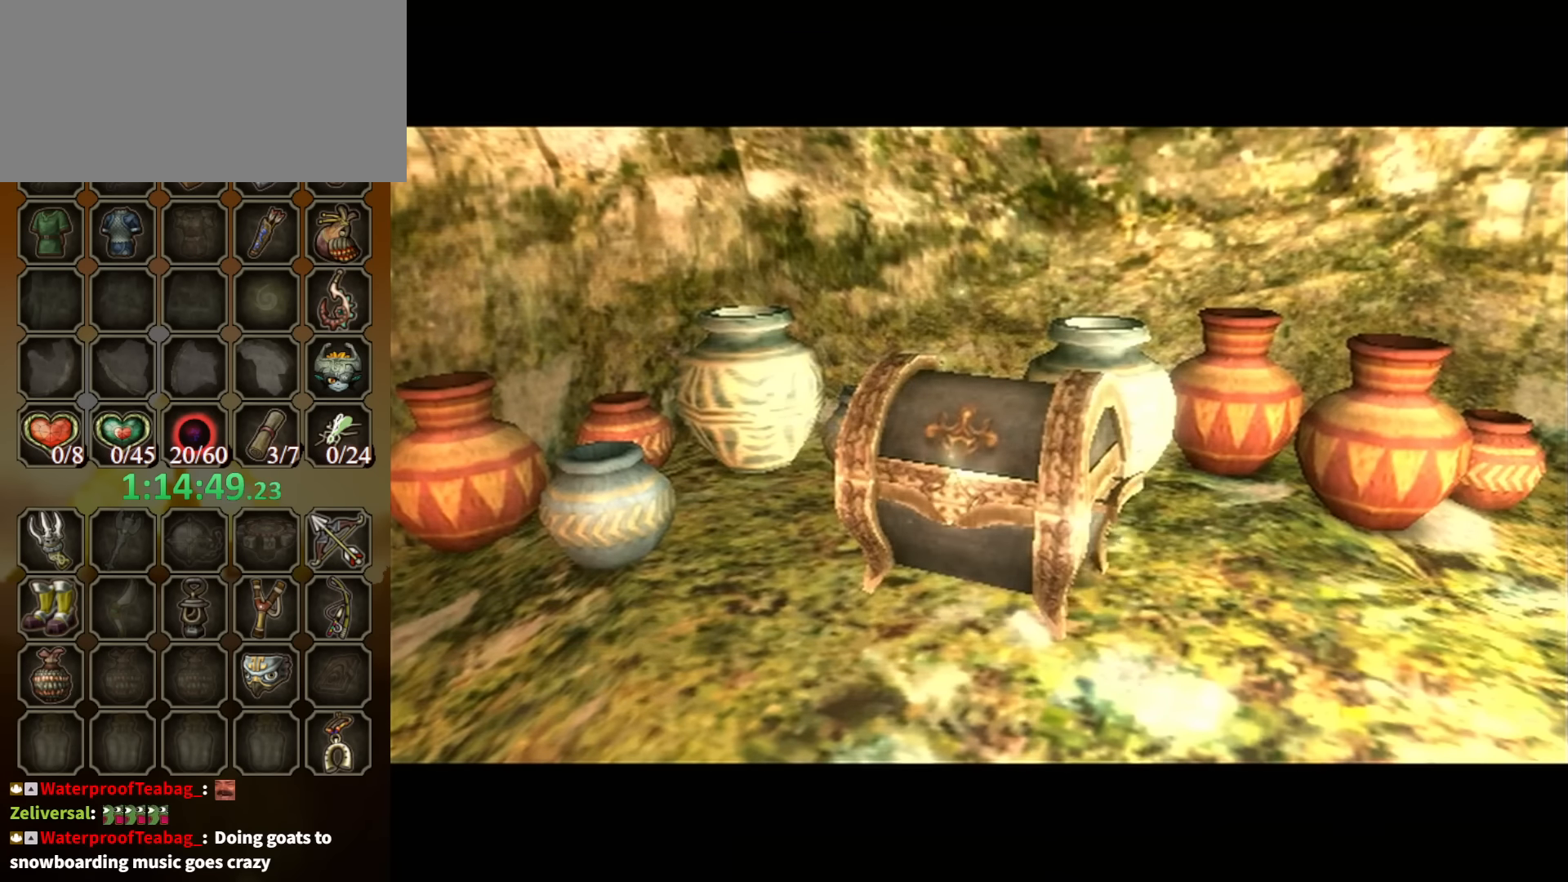
{"buttons": [], "left_stick": "center", "right_stick": "center", "events": [[167, "A", "down"], [200, "A", "up"], [300, "A", "down"], [367, "A", "up"], [434, "A", "down"], [467, "A", "up"]]}
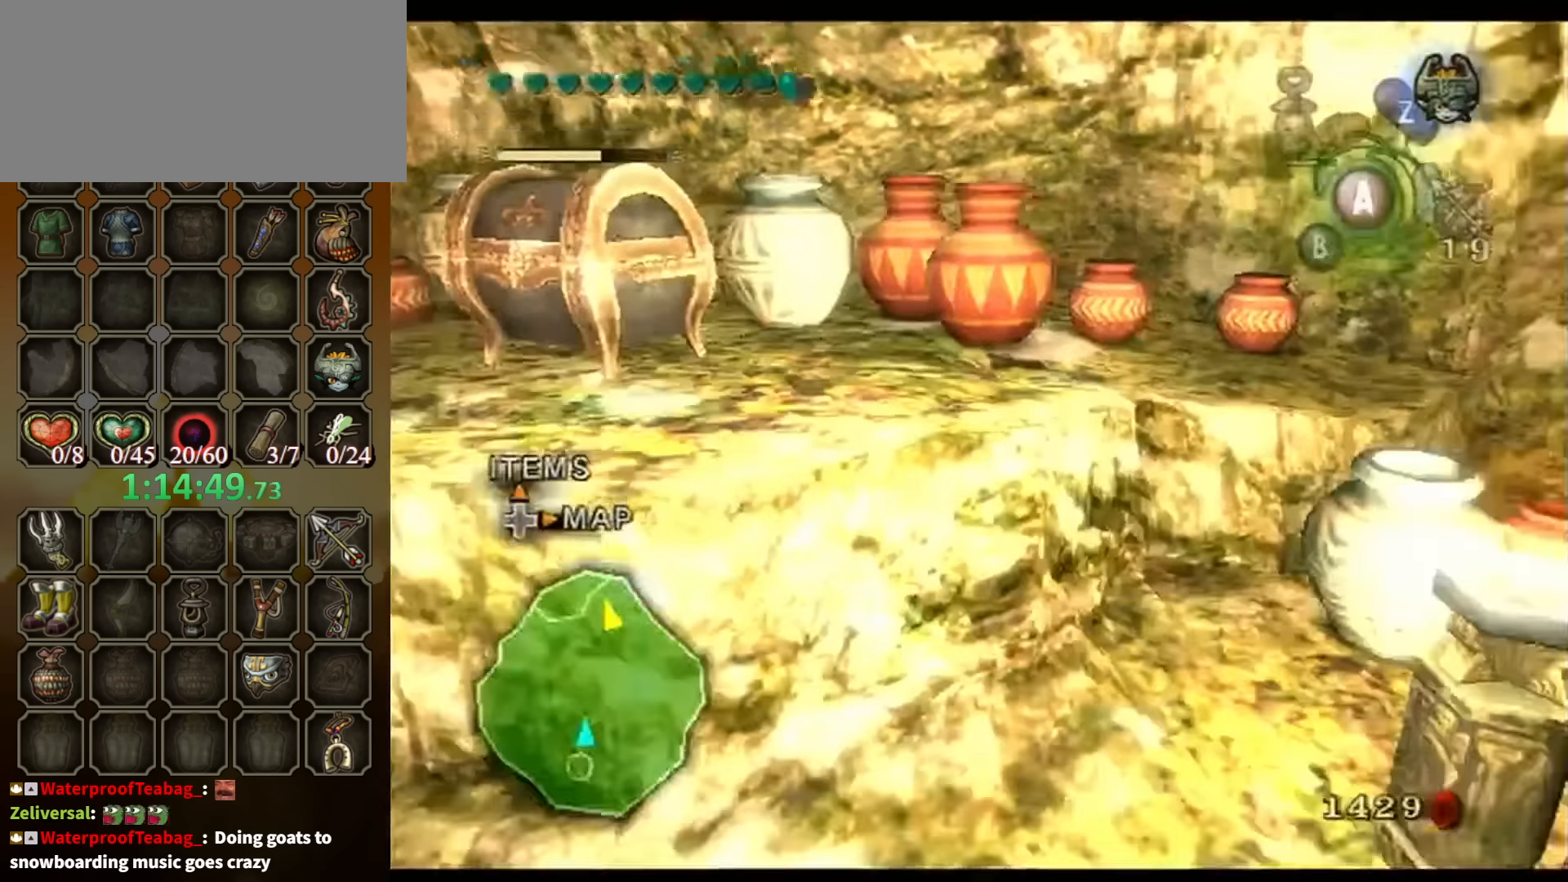
{"buttons": [], "left_stick": "left", "right_stick": "center", "events": [[34, "left_stick", "left"]]}
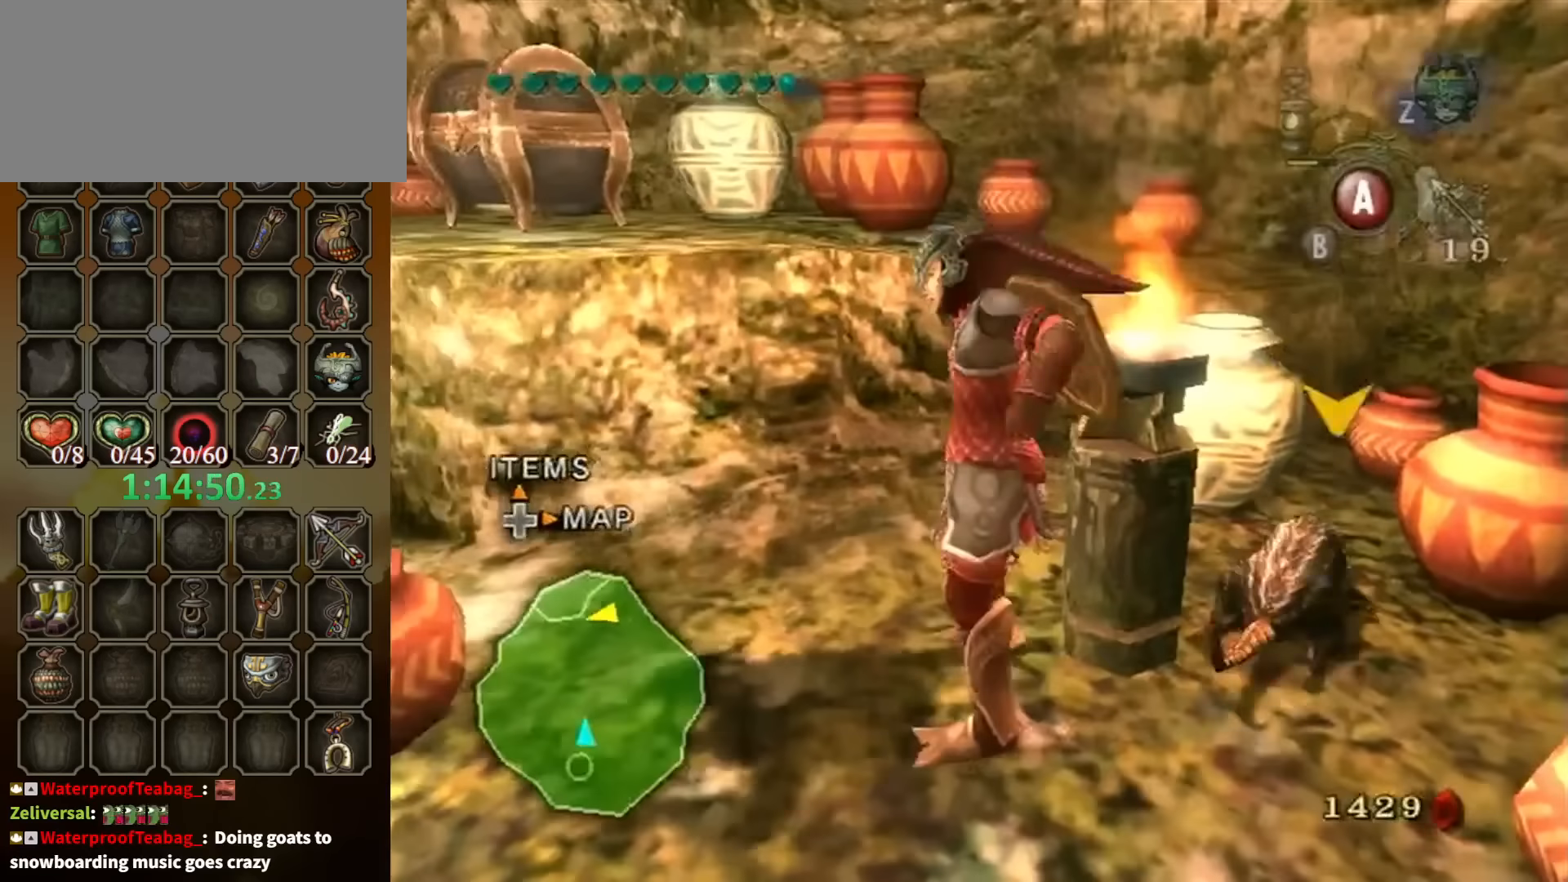
{"buttons": [], "left_stick": "left", "right_stick": "center", "events": [[33, "left_stick", "up-left"], [400, "left_stick", "left"]]}
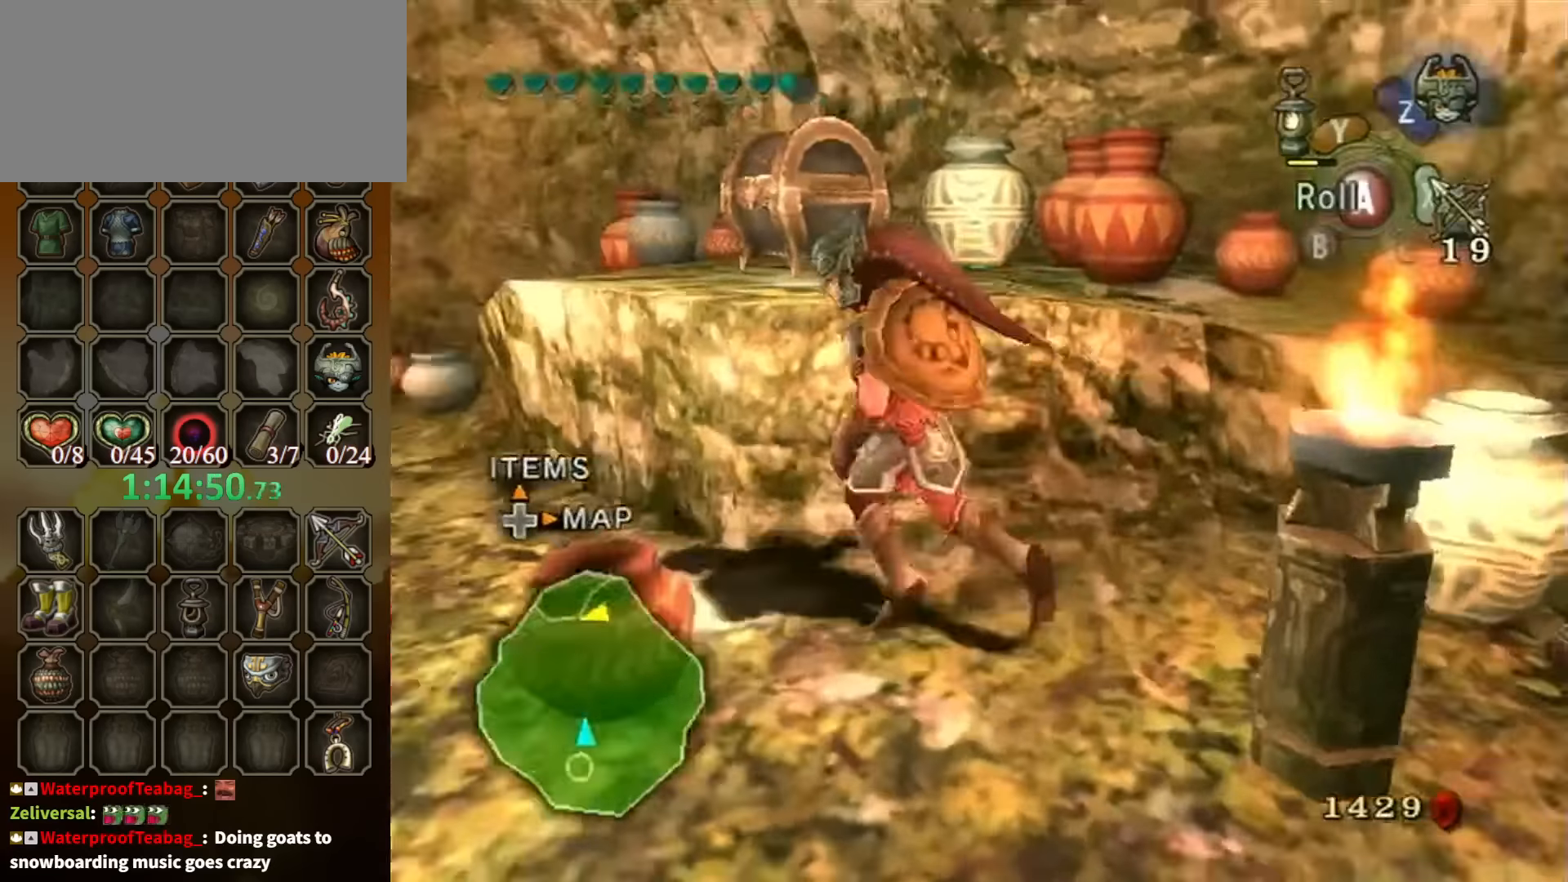
{"buttons": [], "left_stick": "up", "right_stick": "center", "events": [[33, "left_stick", "up-left"], [167, "left_stick", "up"]]}
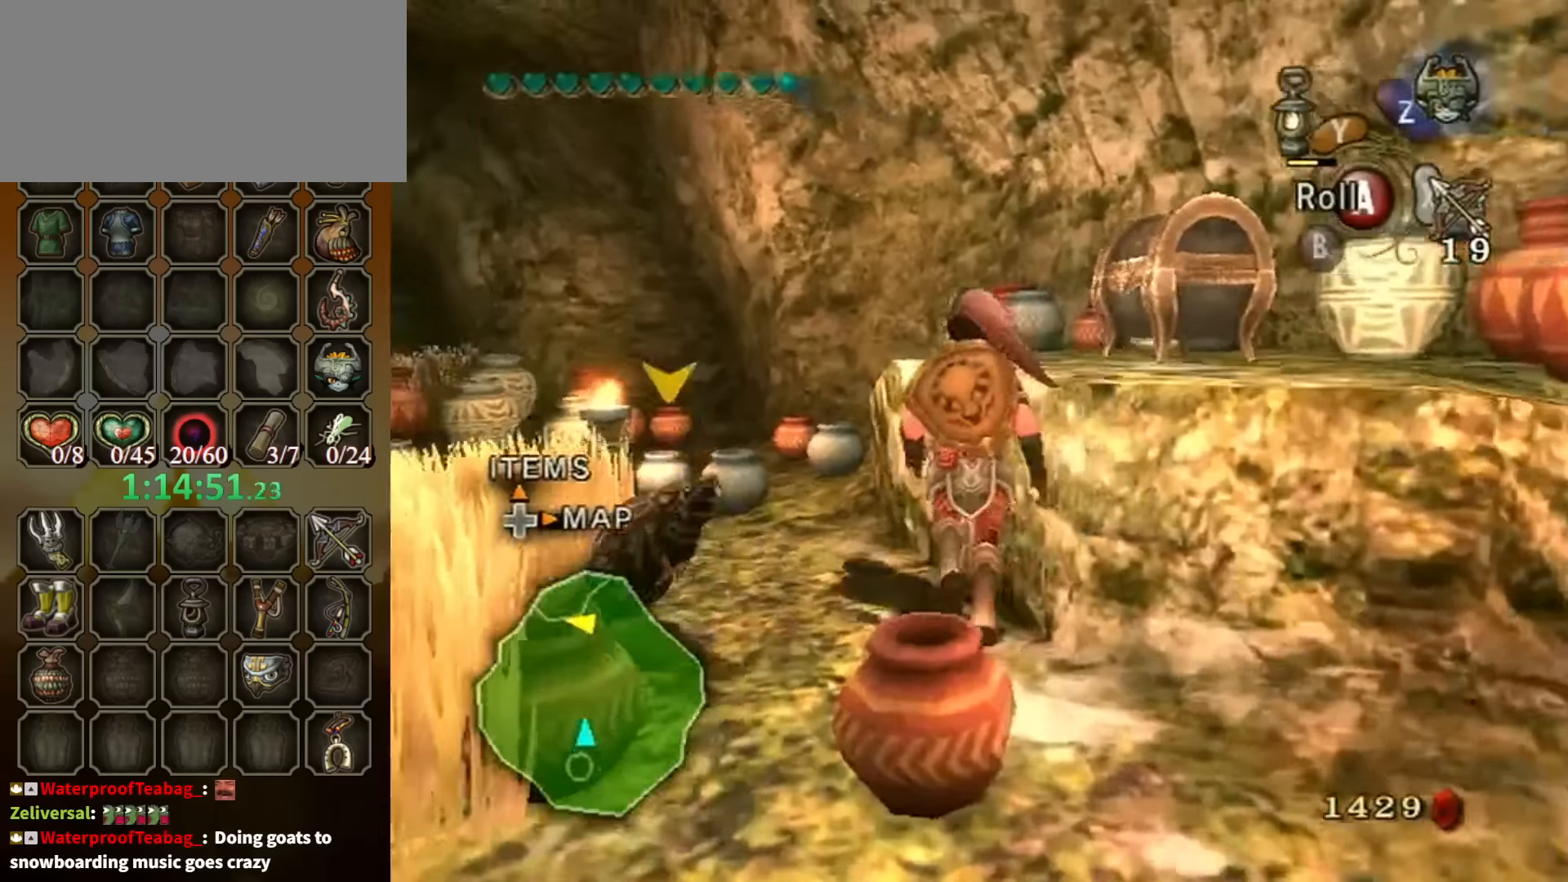
{"buttons": [], "left_stick": "up-right", "right_stick": "center", "events": [[100, "left_stick", "up-right"]]}
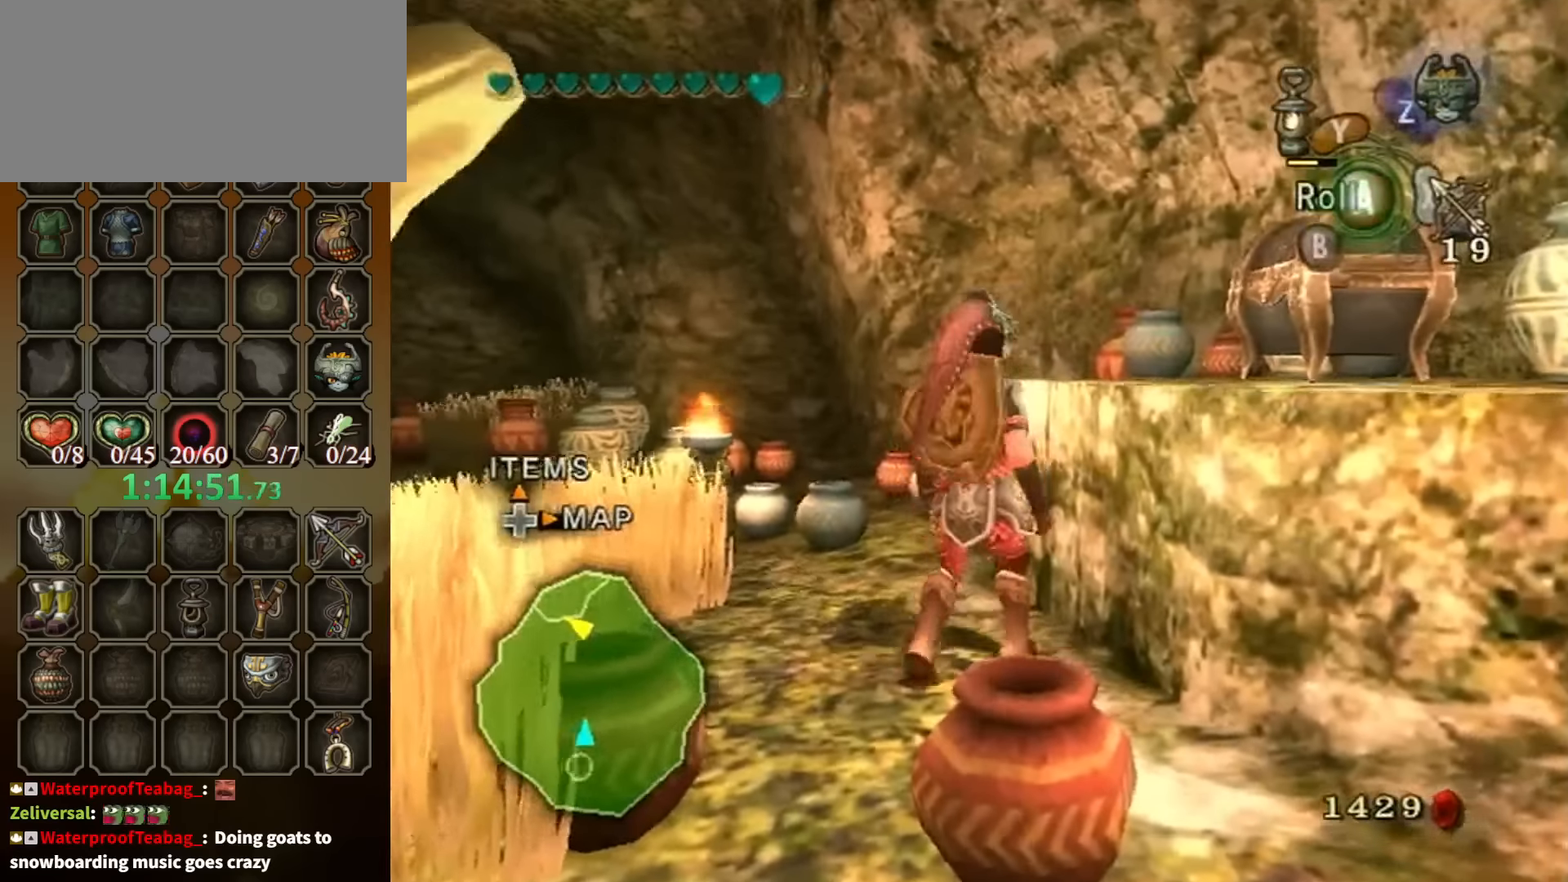
{"buttons": [], "left_stick": "up", "right_stick": "center", "events": [[167, "right_stick", "left"], [400, "right_stick", "center"], [467, "left_stick", "up"]]}
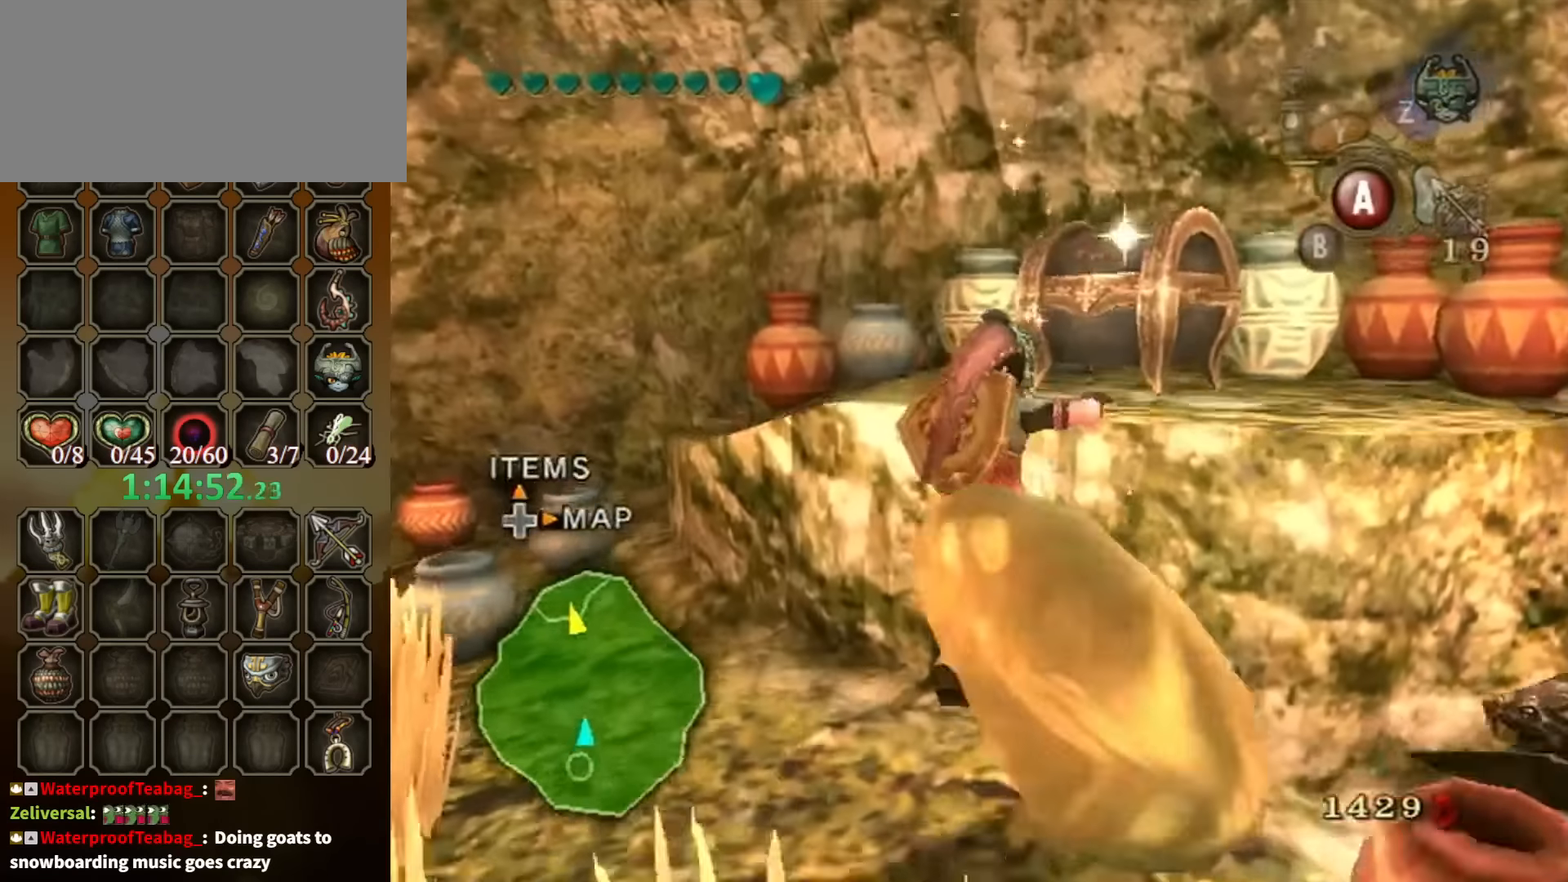
{"buttons": [], "left_stick": "up", "right_stick": "left", "events": [[133, "left_stick", "up-right"], [500, "left_stick", "up"], [500, "right_stick", "left"]]}
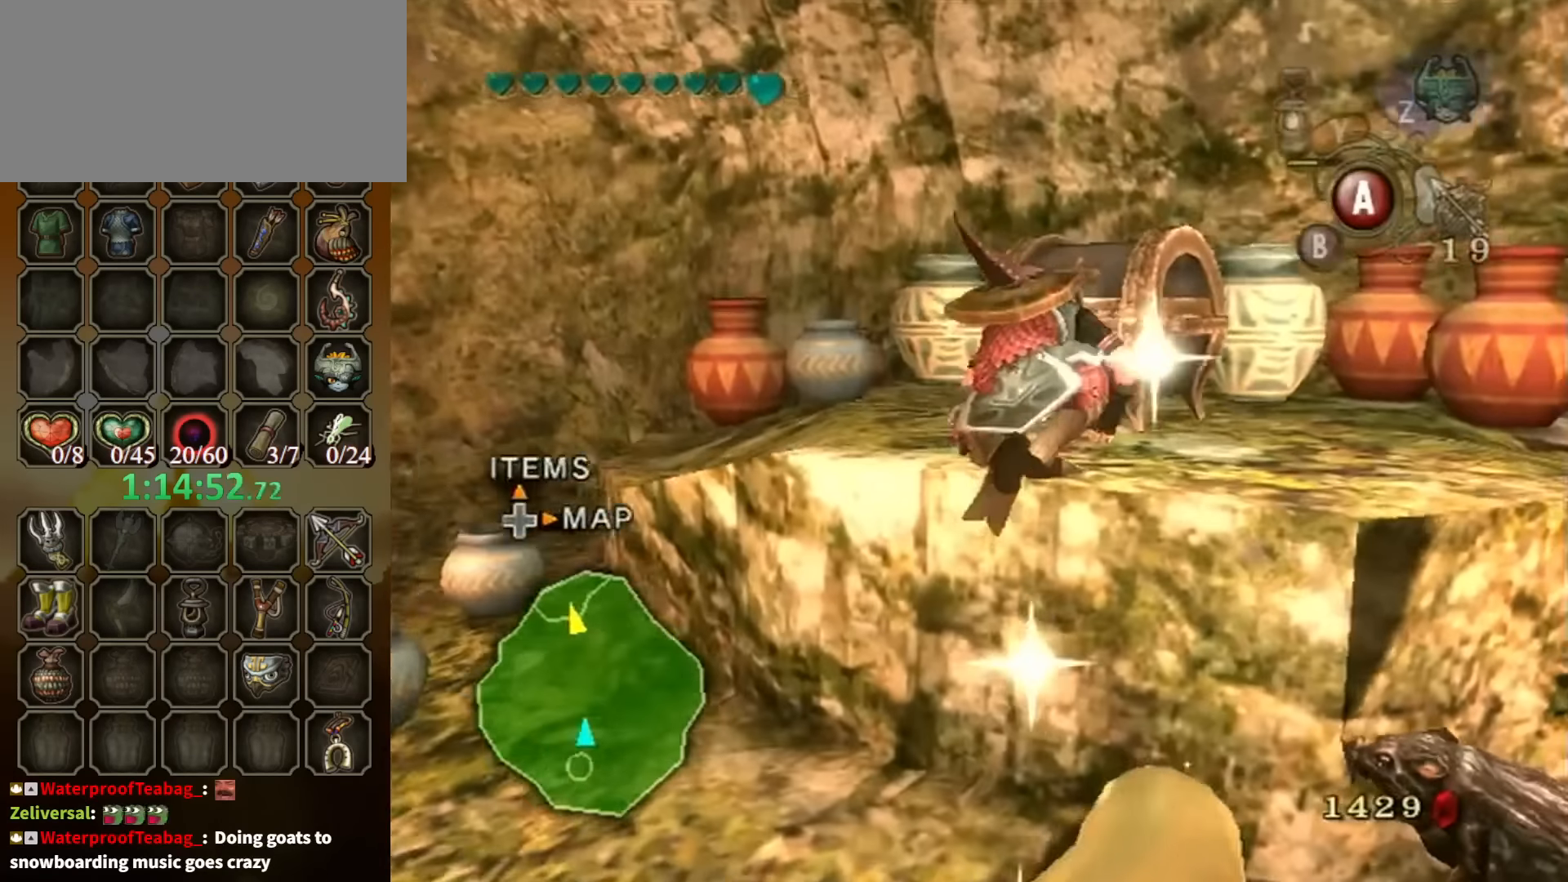
{"buttons": [], "left_stick": "up", "right_stick": "center", "events": [[133, "right_stick", "center"]]}
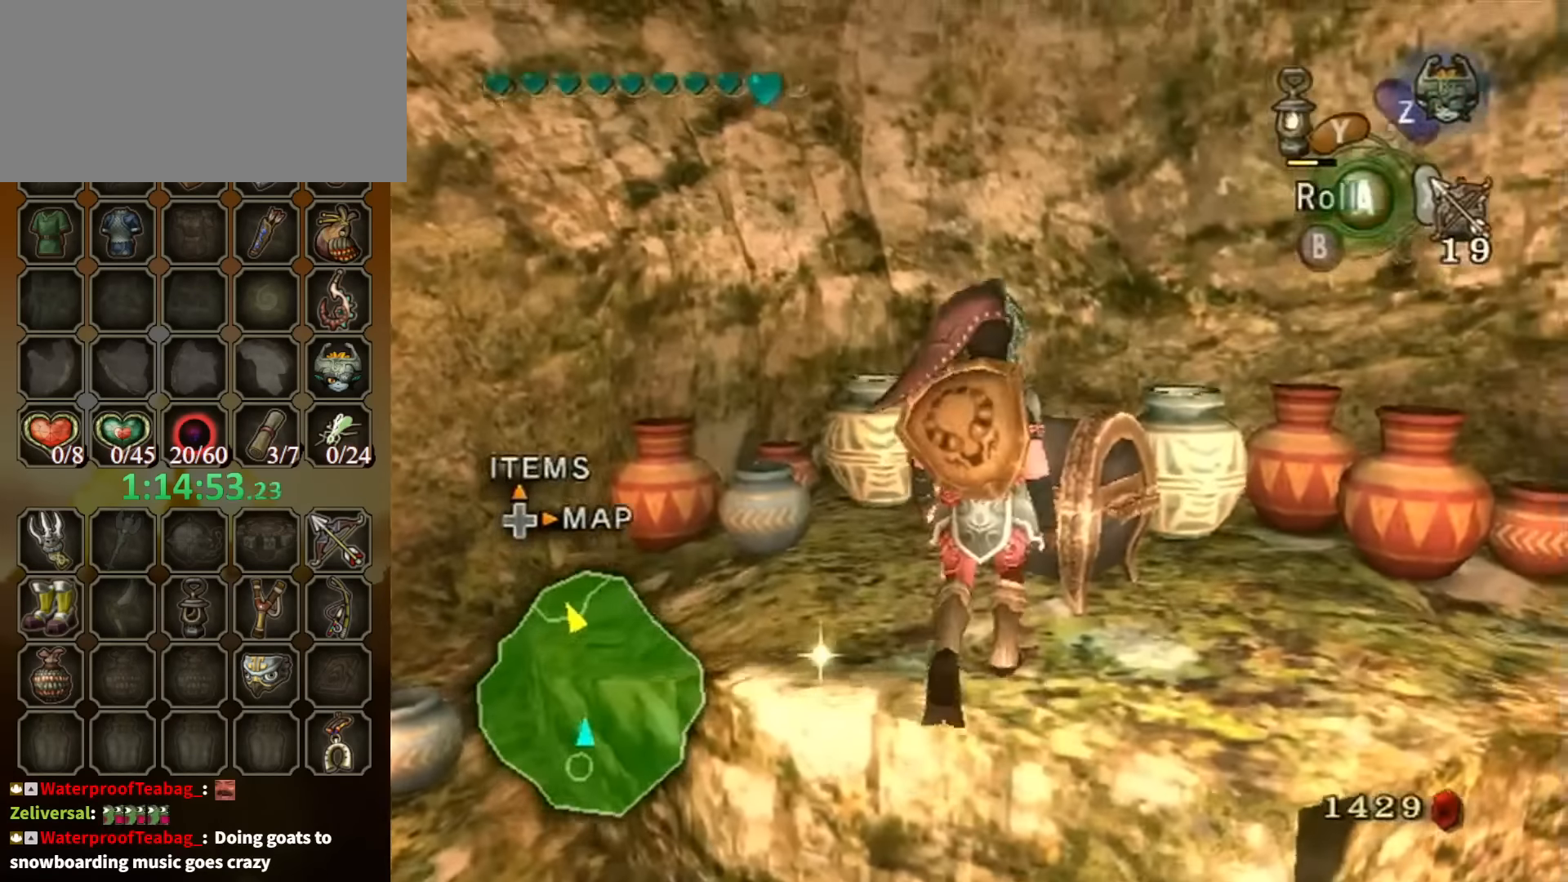
{"buttons": [], "left_stick": "center", "right_stick": "center", "events": [[200, "left_stick", "center"], [233, "A", "down"], [300, "A", "up"]]}
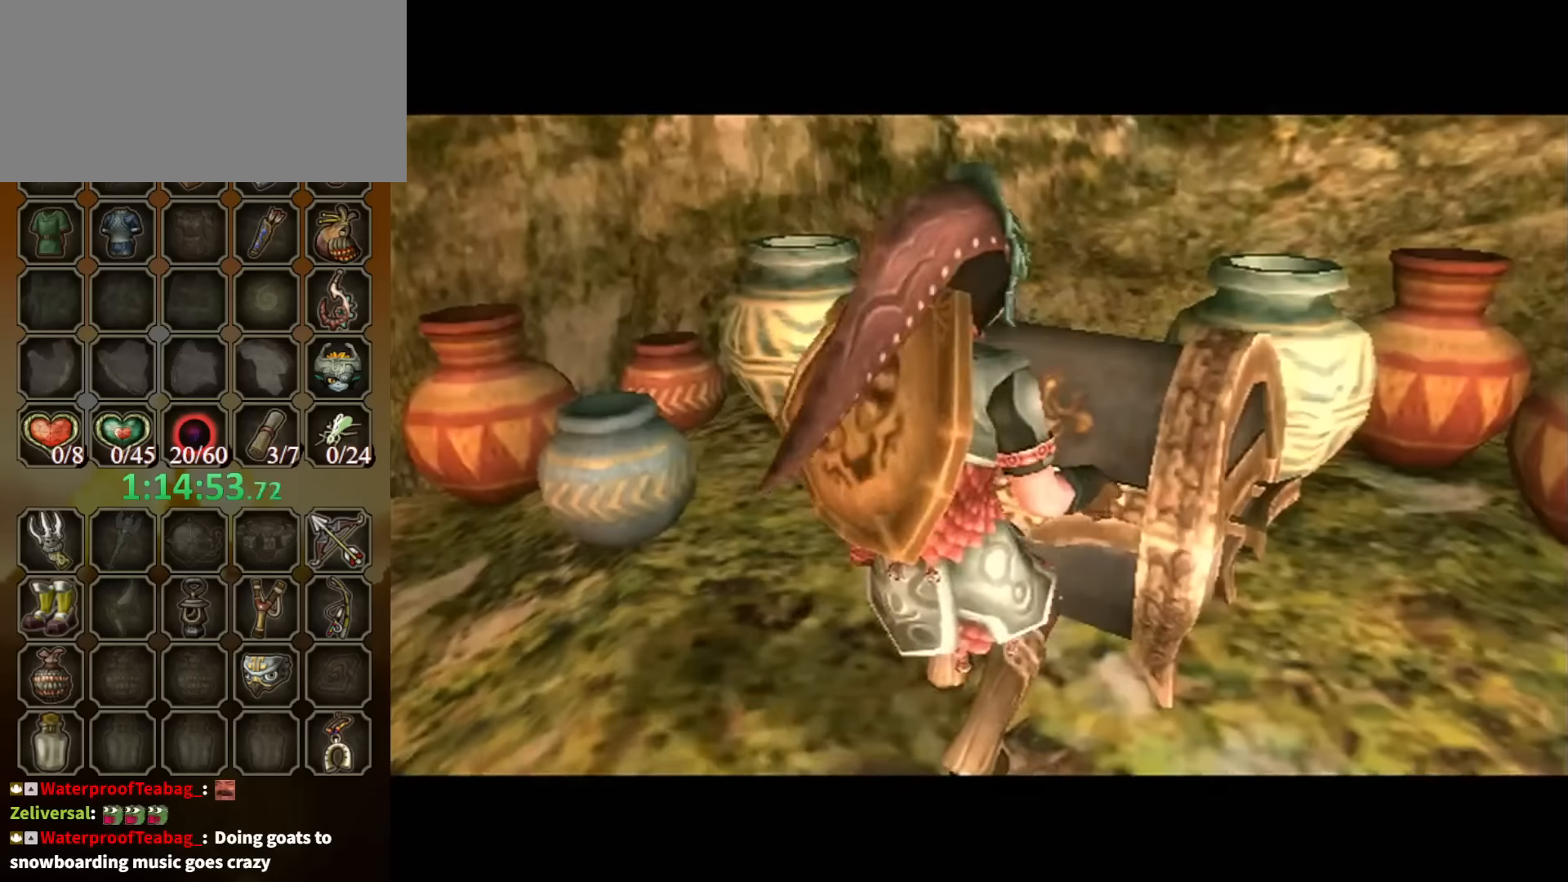
{"buttons": [], "left_stick": "center", "right_stick": "center", "events": []}
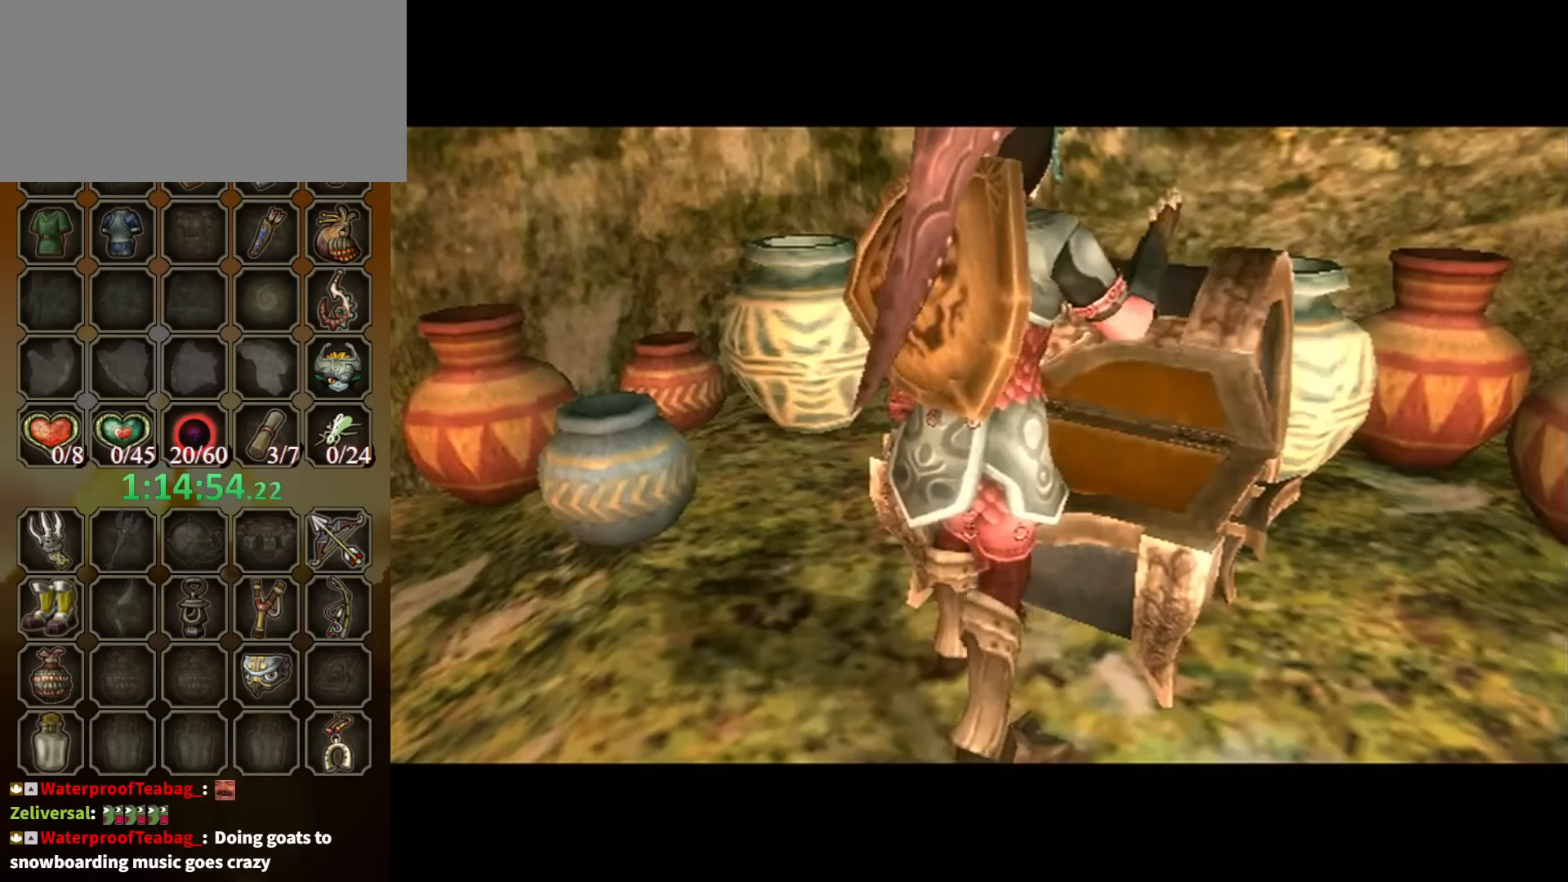
{"buttons": [], "left_stick": "center", "right_stick": "center", "events": []}
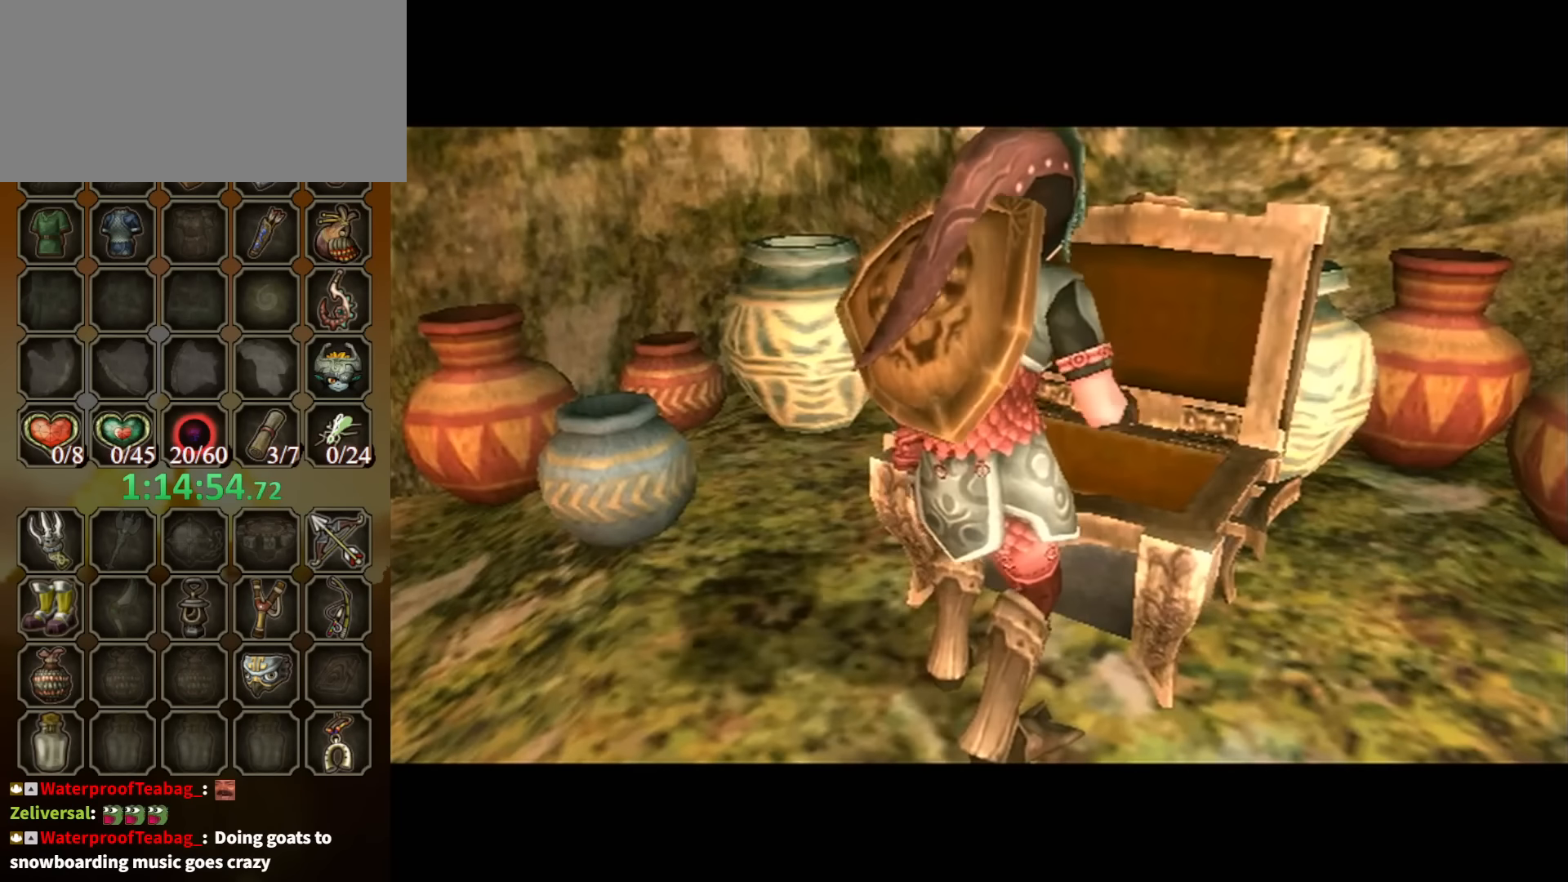
{"buttons": [], "left_stick": "center", "right_stick": "center", "events": []}
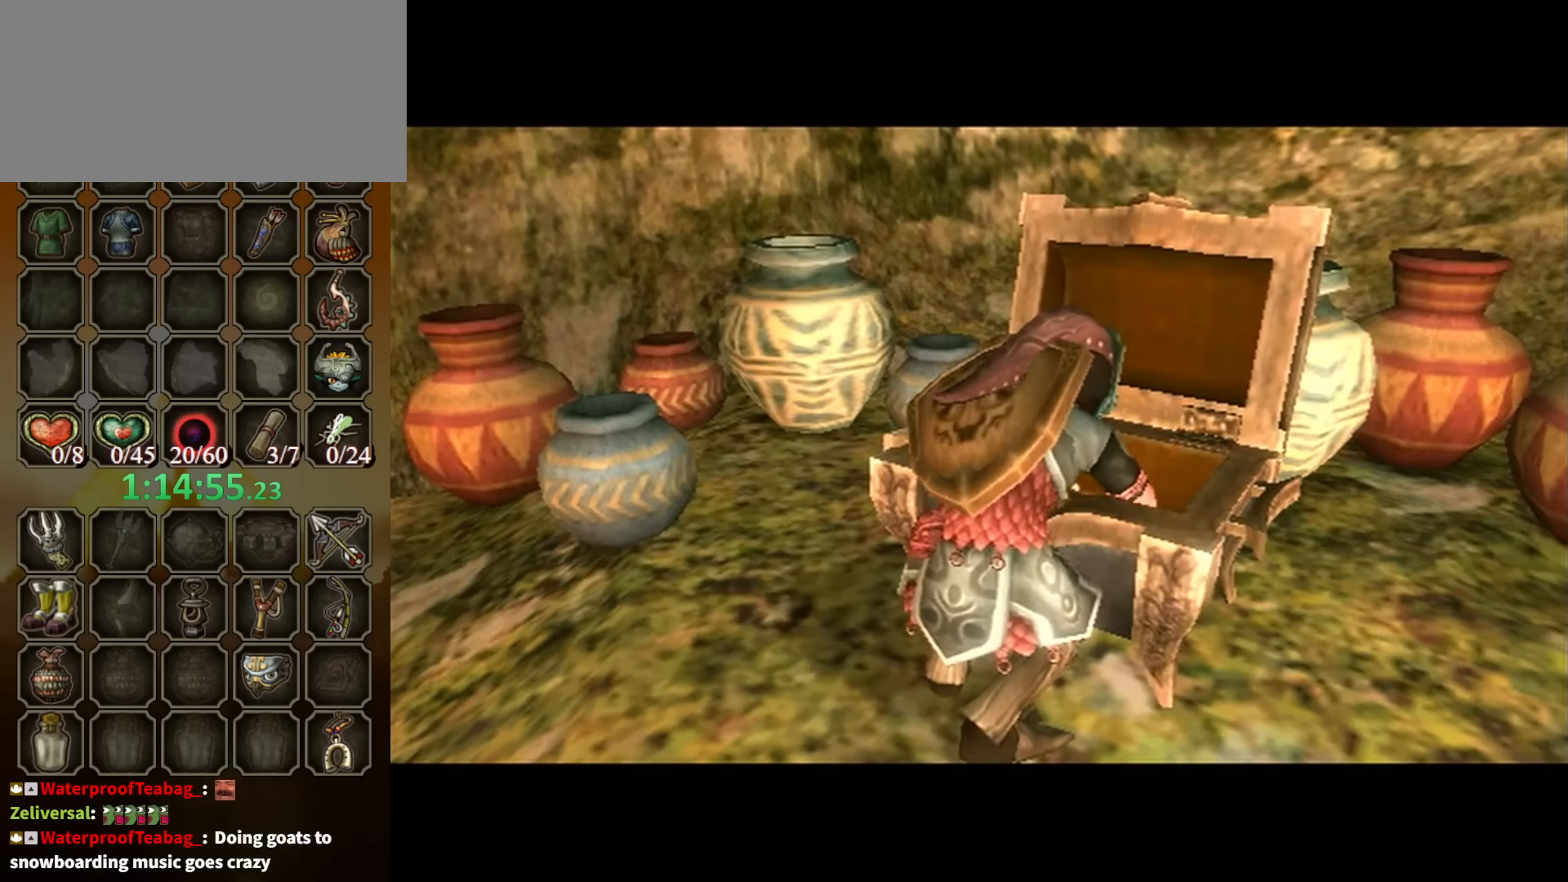
{"buttons": [], "left_stick": "center", "right_stick": "center", "events": []}
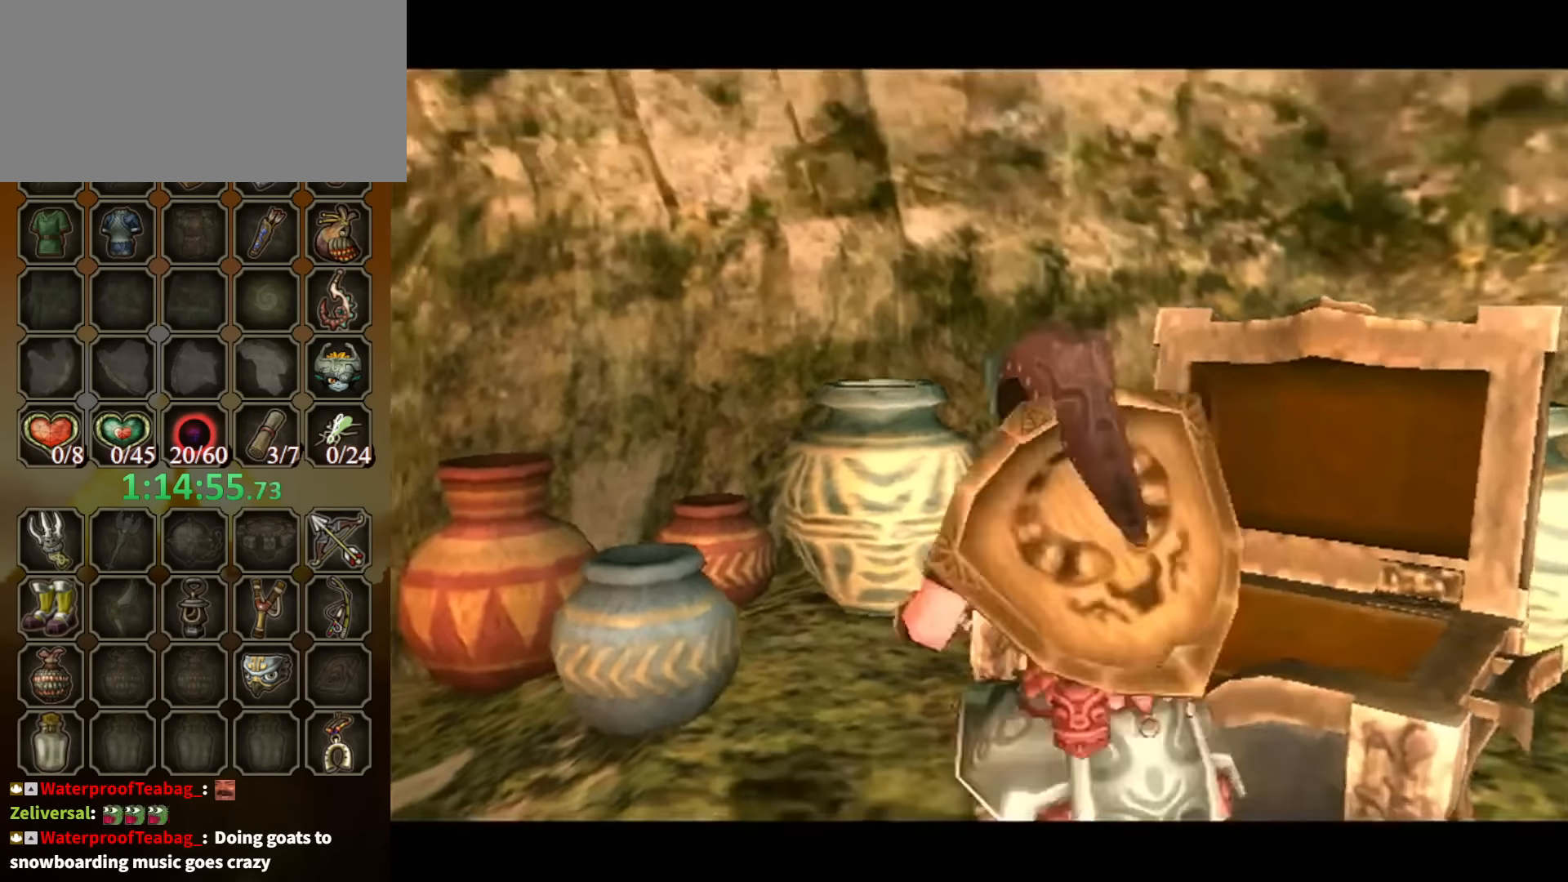
{"buttons": ["B"], "left_stick": "center", "right_stick": "center", "events": [[233, "B", "down"]]}
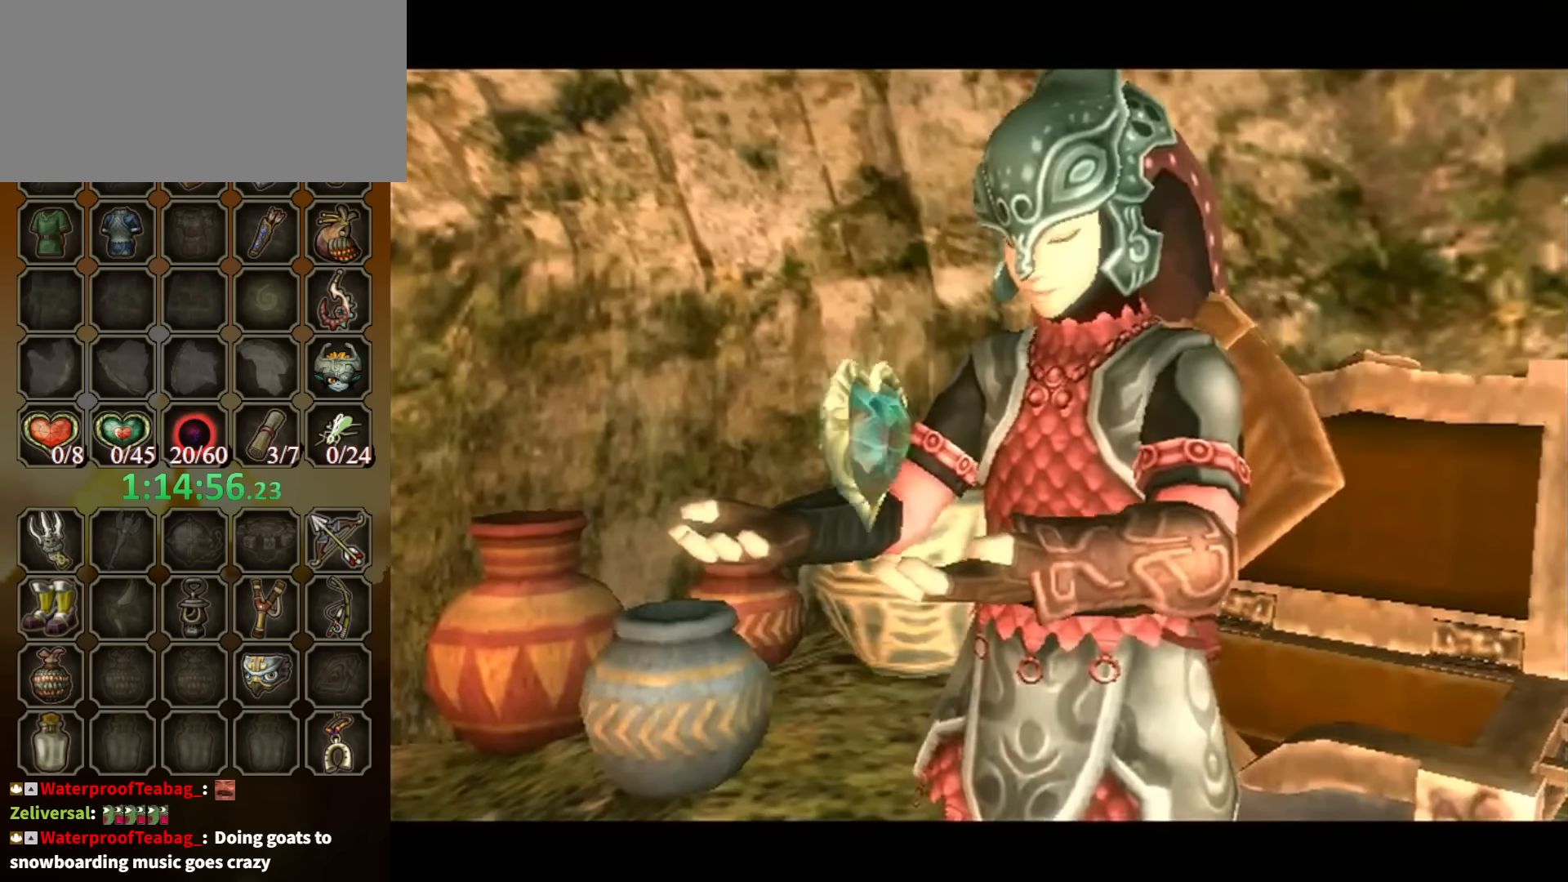
{"buttons": ["B"], "left_stick": "down-left", "right_stick": "center", "events": [[33, "left_stick", "down-left"]]}
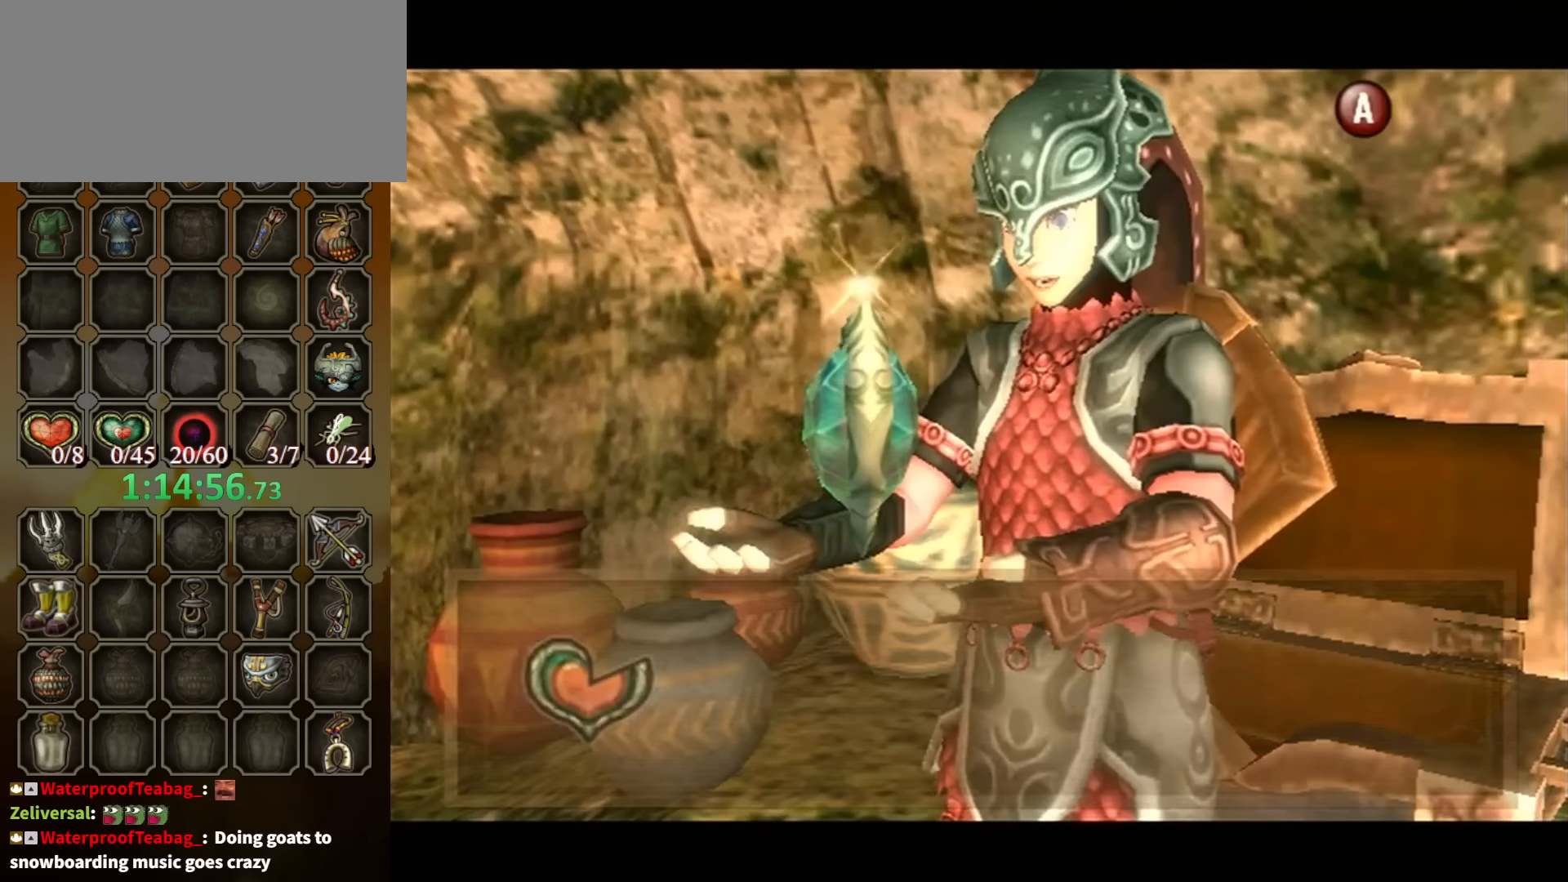
{"buttons": [], "left_stick": "down-left", "right_stick": "center", "events": [[367, "B", "up"]]}
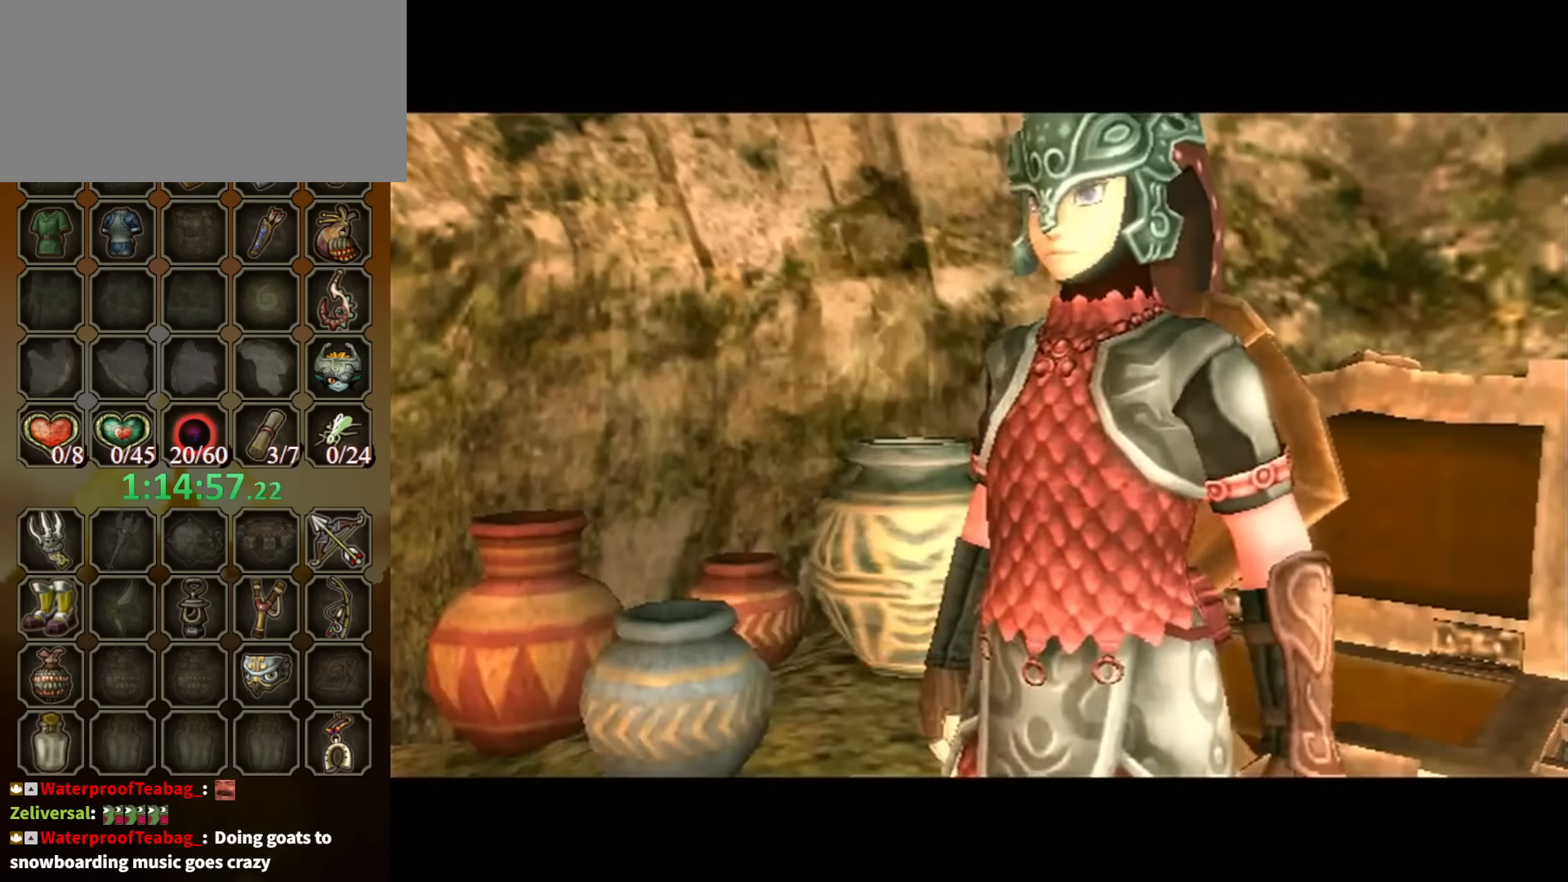
{"buttons": [], "left_stick": "down-left", "right_stick": "center", "events": [[167, "A", "down"], [233, "A", "up"]]}
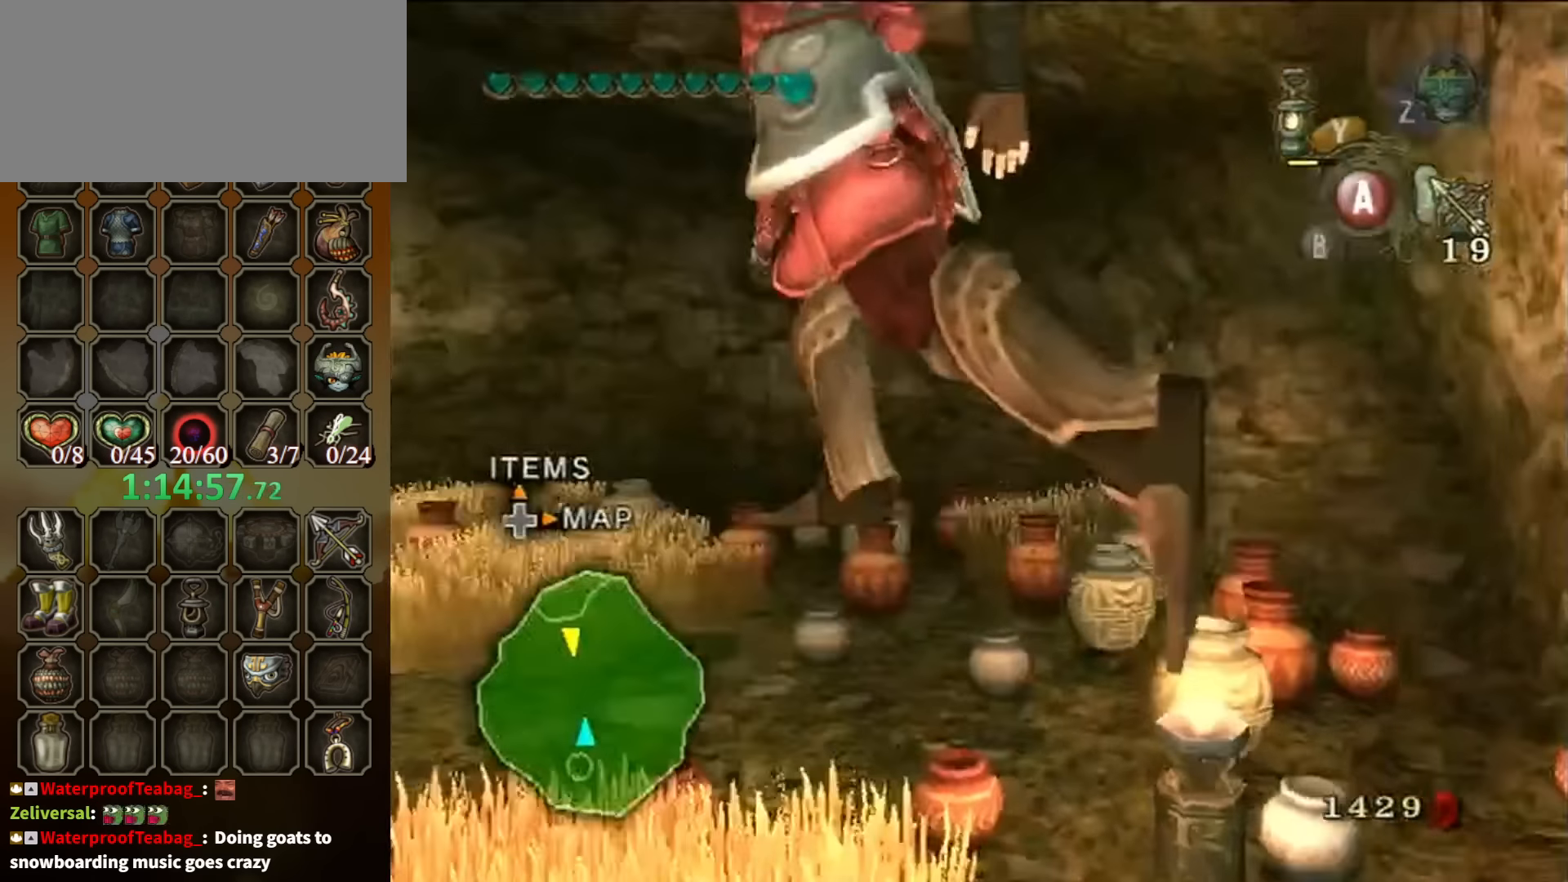
{"buttons": ["A"], "left_stick": "up-left", "right_stick": "center", "events": [[100, "A", "down"], [133, "left_stick", "left"], [267, "left_stick", "up-left"]]}
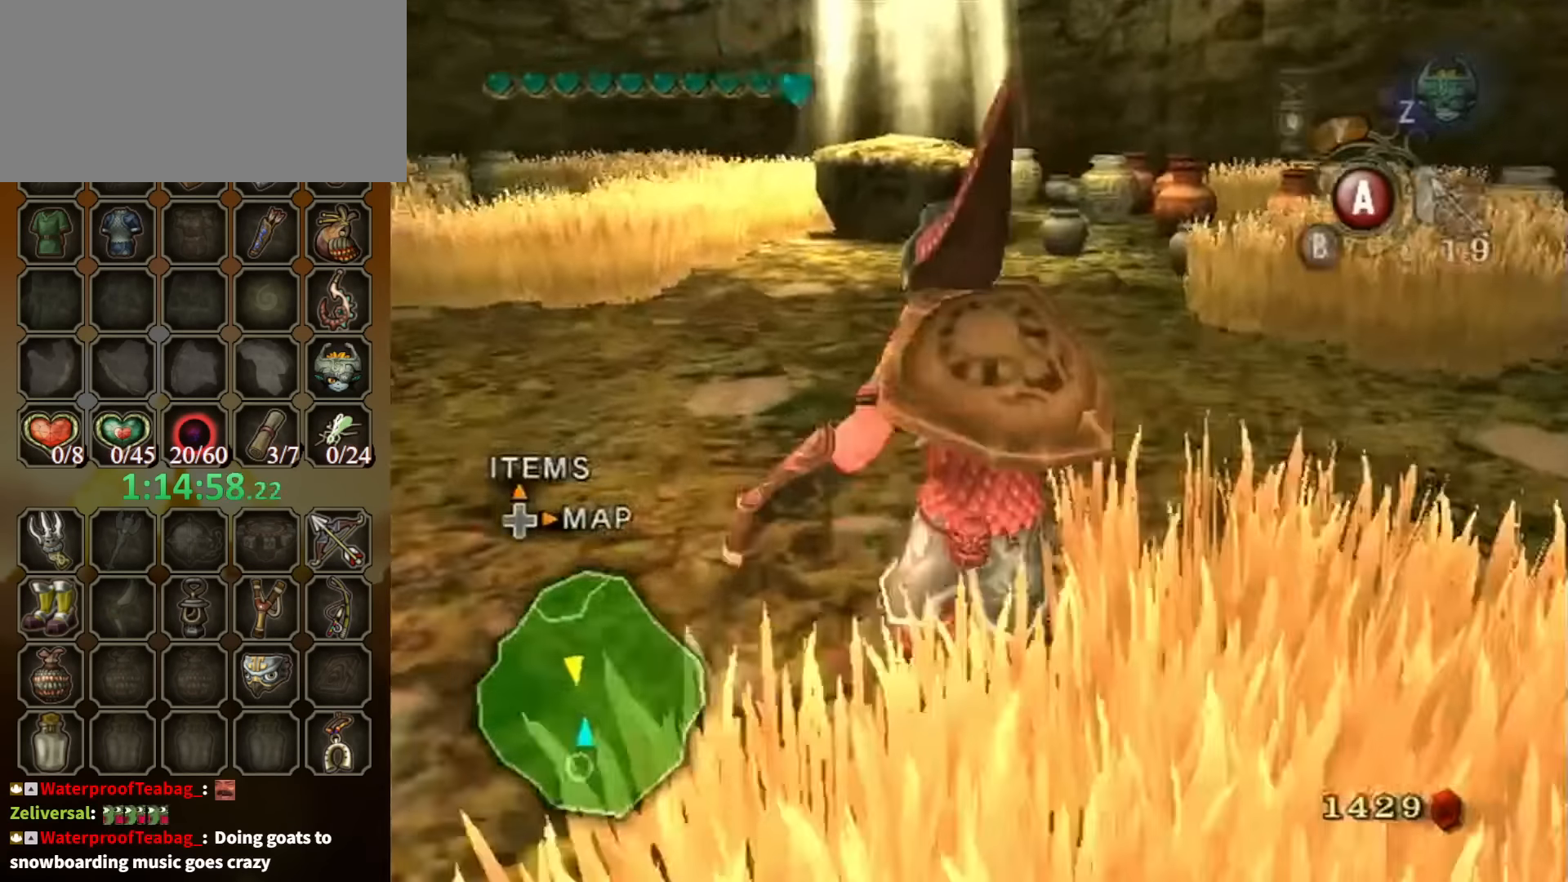
{"buttons": [], "left_stick": "up", "right_stick": "center", "events": [[67, "left_stick", "up"], [267, "A", "up"]]}
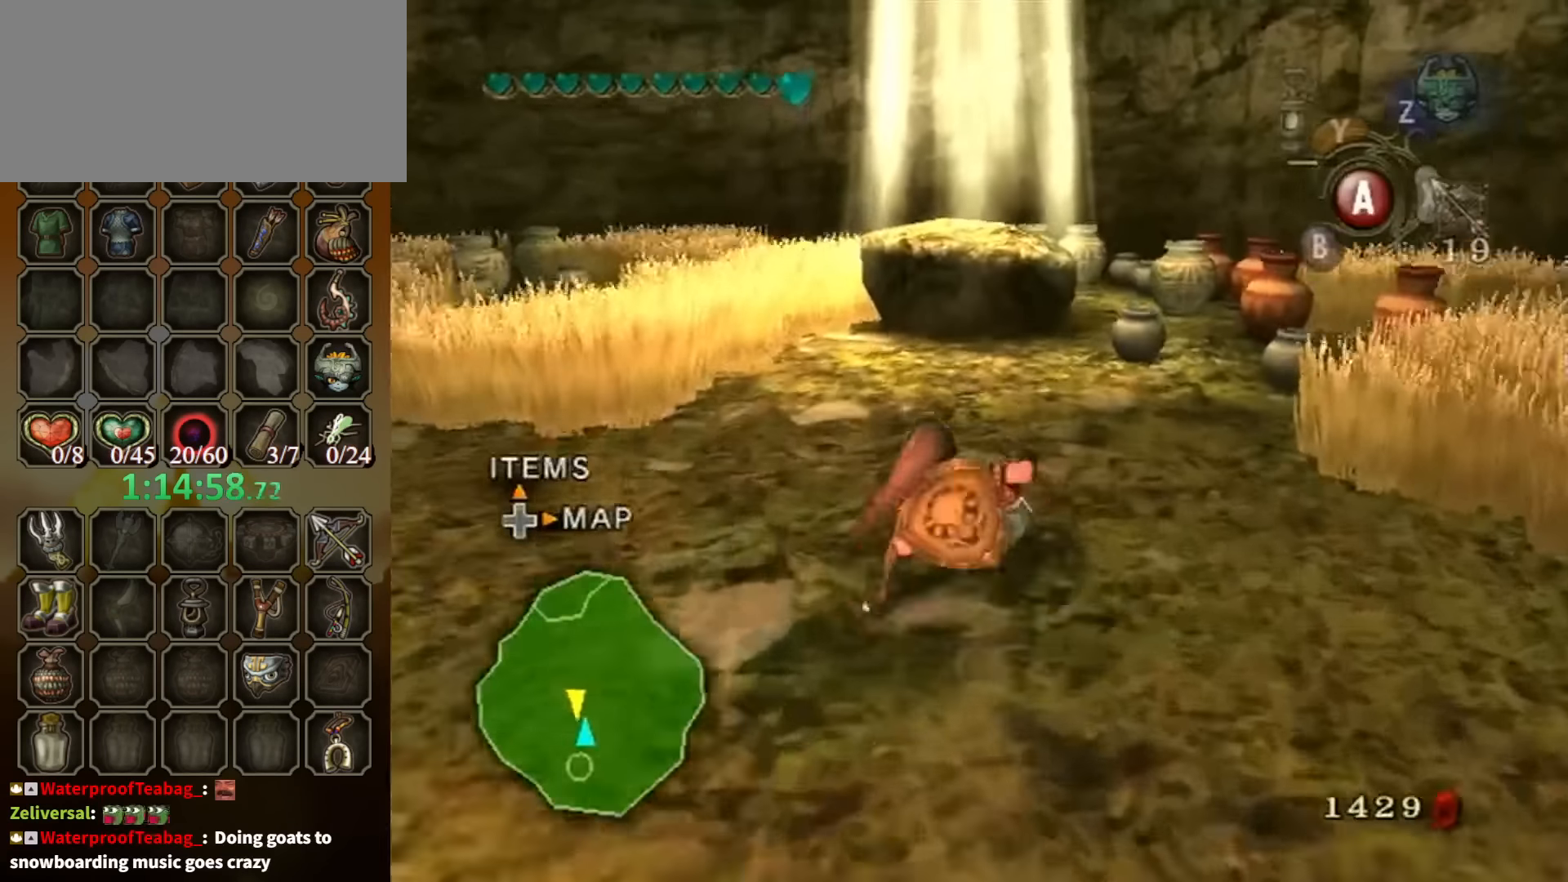
{"buttons": [], "left_stick": "up-right", "right_stick": "center", "events": [[433, "left_stick", "up-right"]]}
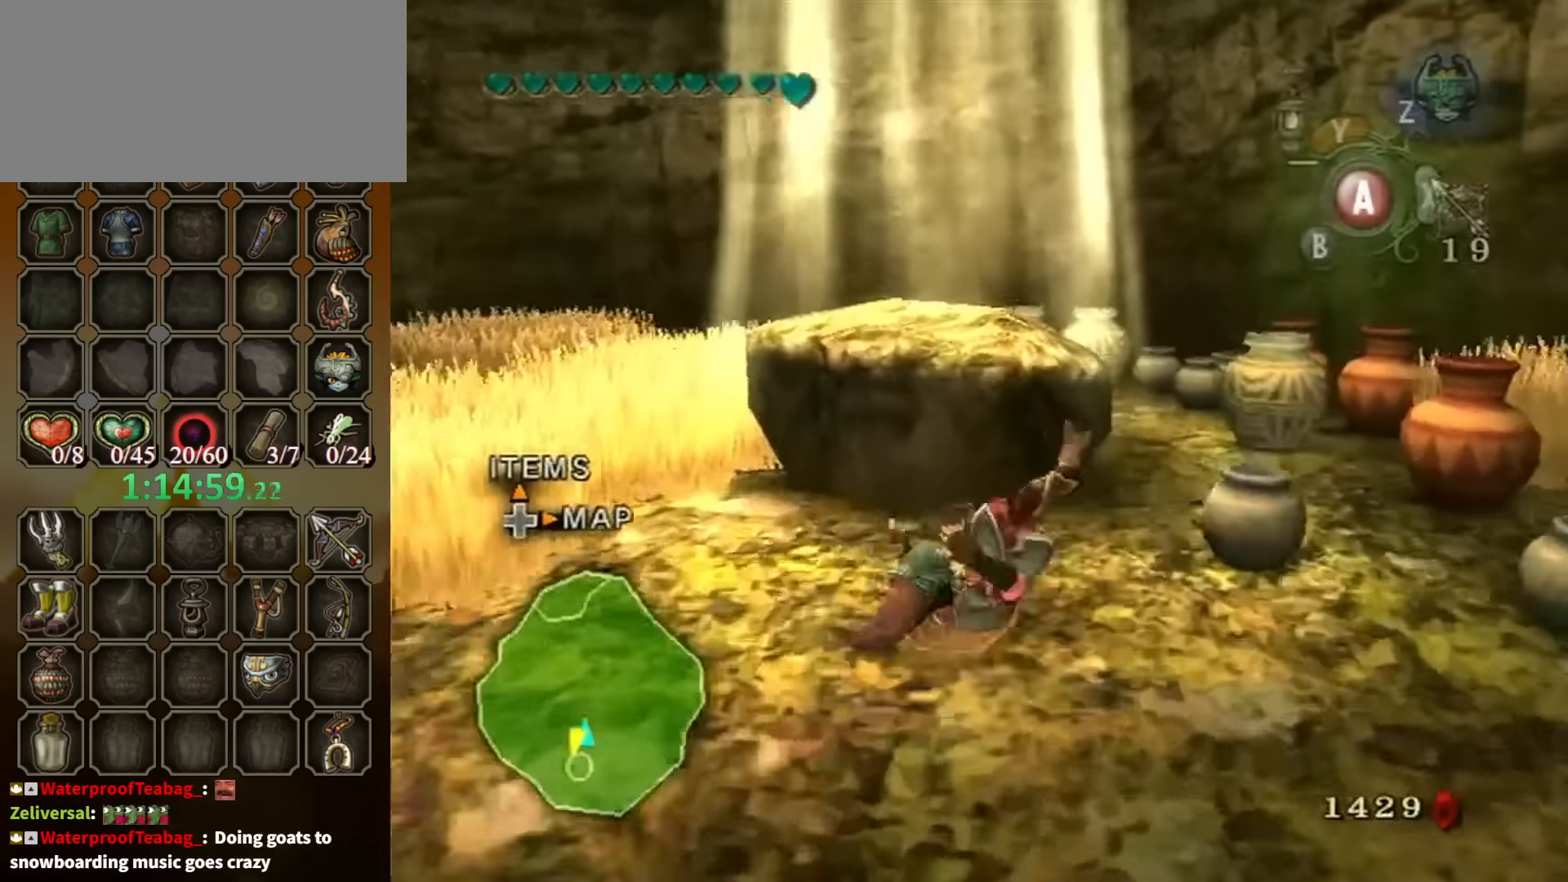
{"buttons": [], "left_stick": "up", "right_stick": "center", "events": [[67, "left_stick", "up-left"], [233, "right_stick", "down-right"], [333, "left_stick", "up"], [400, "right_stick", "center"]]}
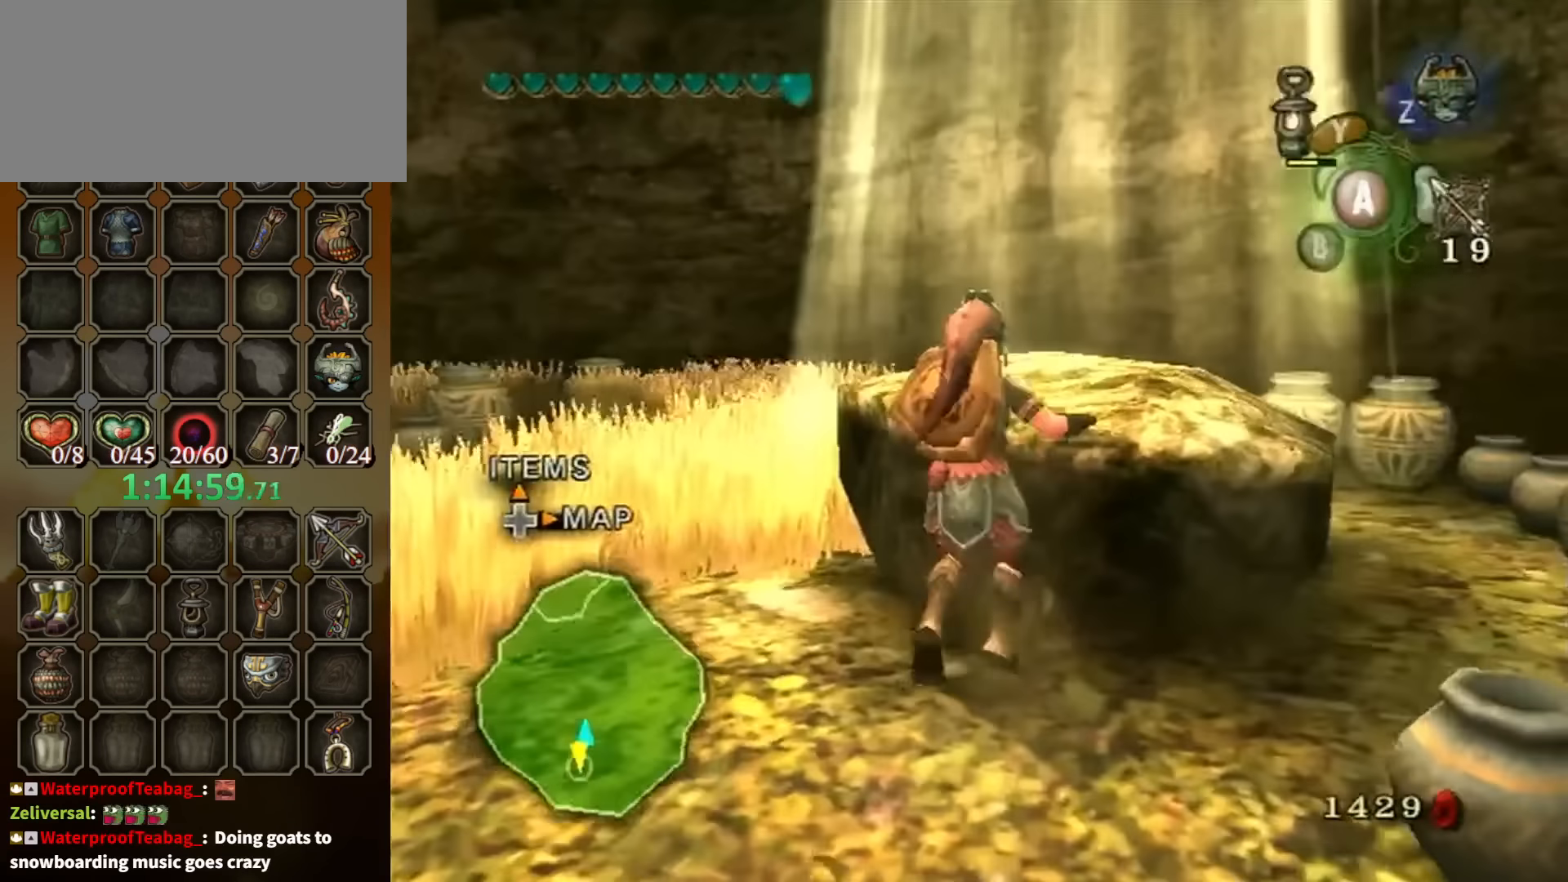
{"buttons": [], "left_stick": "up-right", "right_stick": "center", "events": [[500, "left_stick", "up-right"]]}
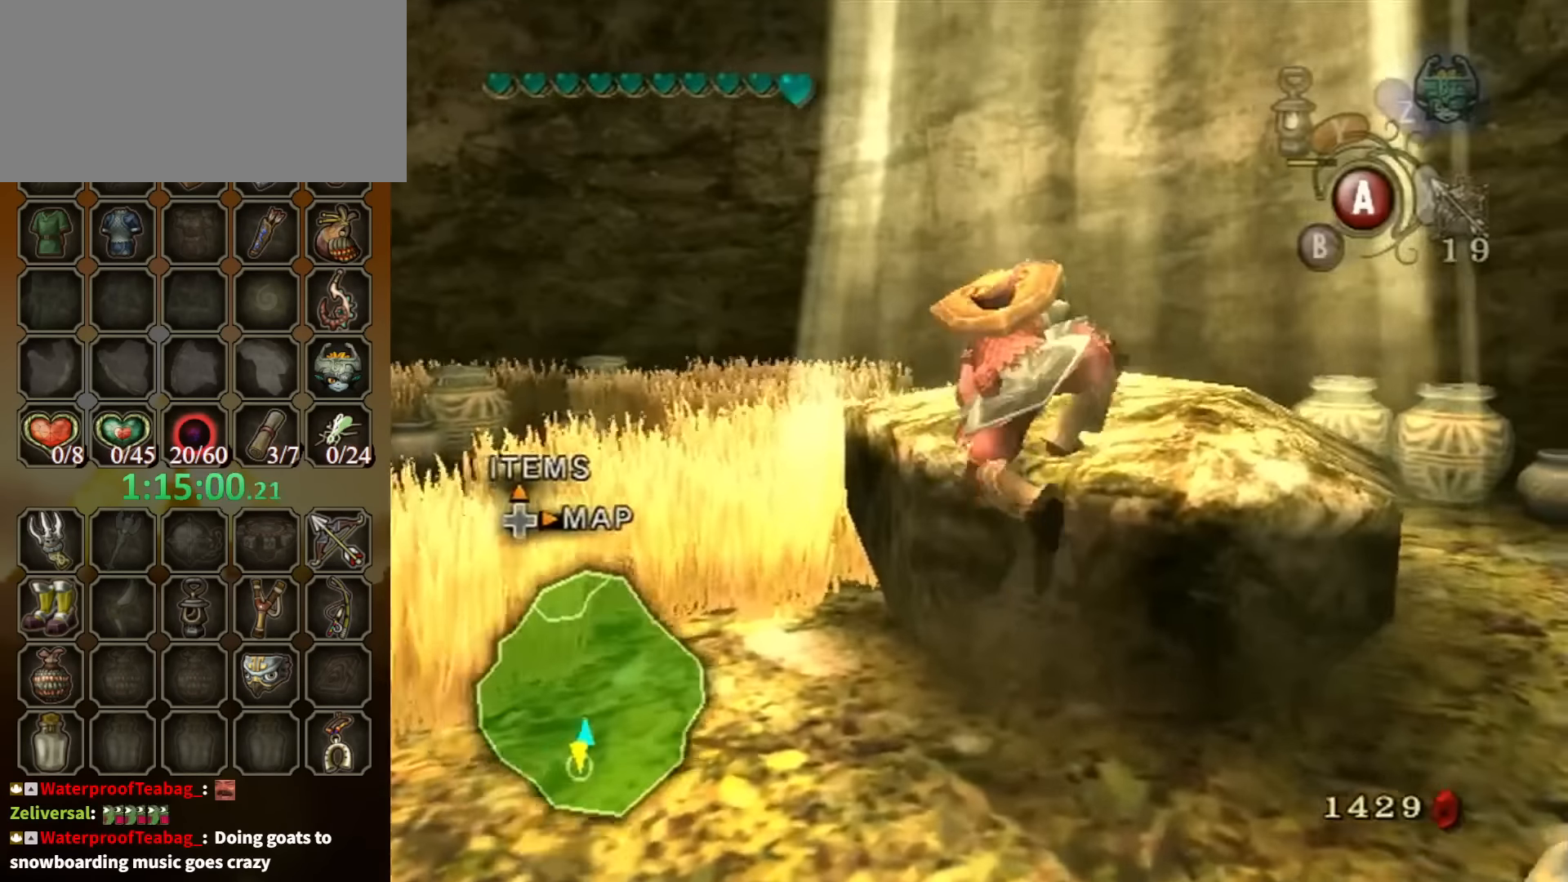
{"buttons": [], "left_stick": "up", "right_stick": "center", "events": [[167, "left_stick", "up"], [167, "right_stick", "left"], [266, "right_stick", "center"]]}
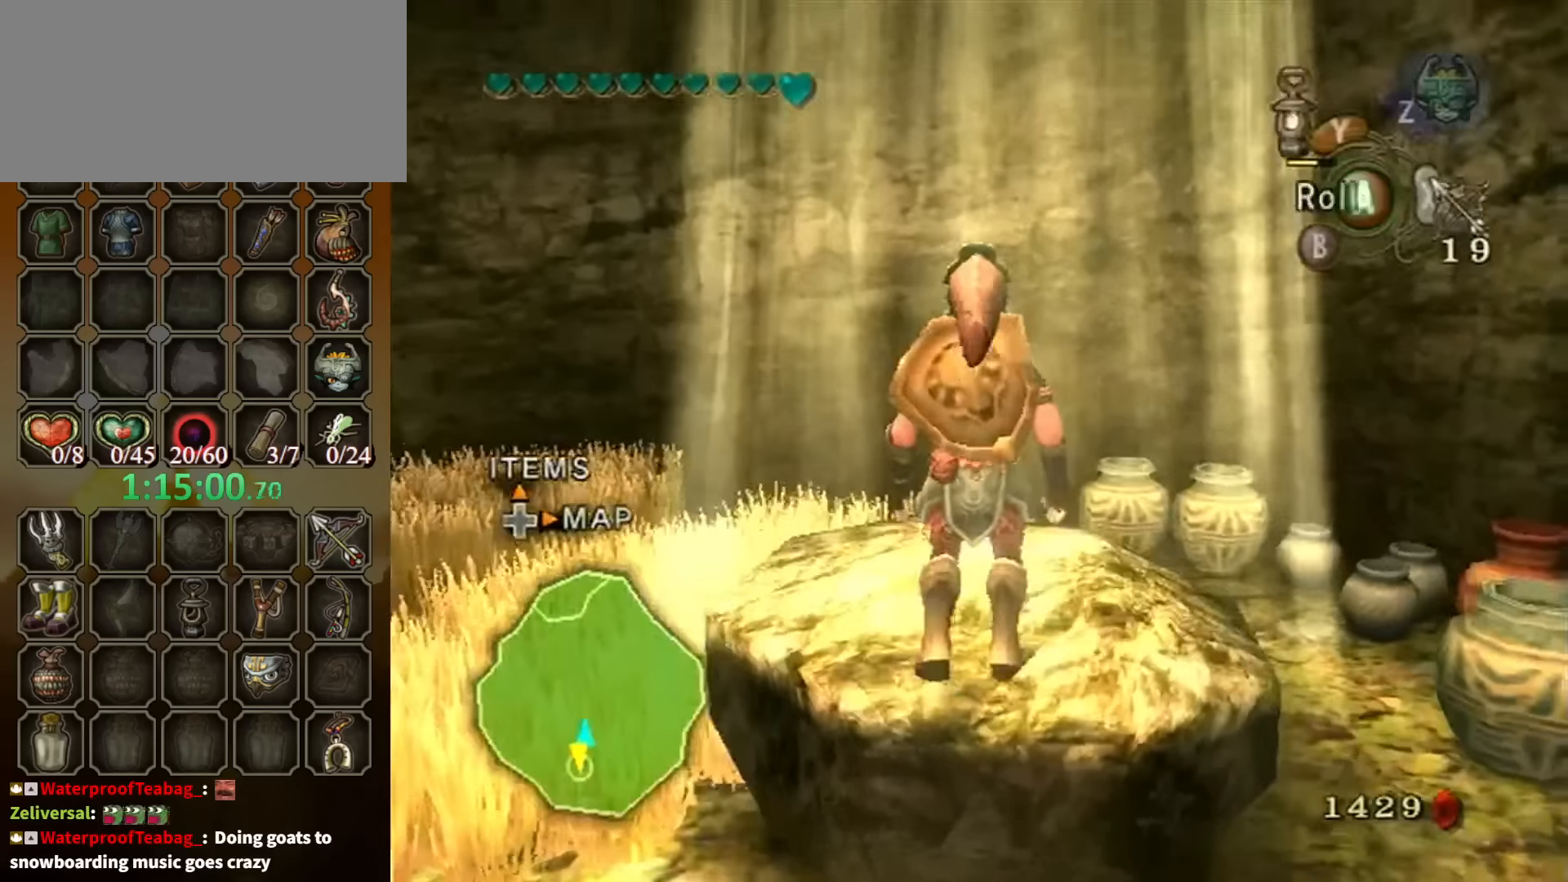
{"buttons": [], "left_stick": "up", "right_stick": "center", "events": [[233, "right_stick", "left"], [300, "right_stick", "center"], [433, "right_stick", "left"], [500, "right_stick", "center"]]}
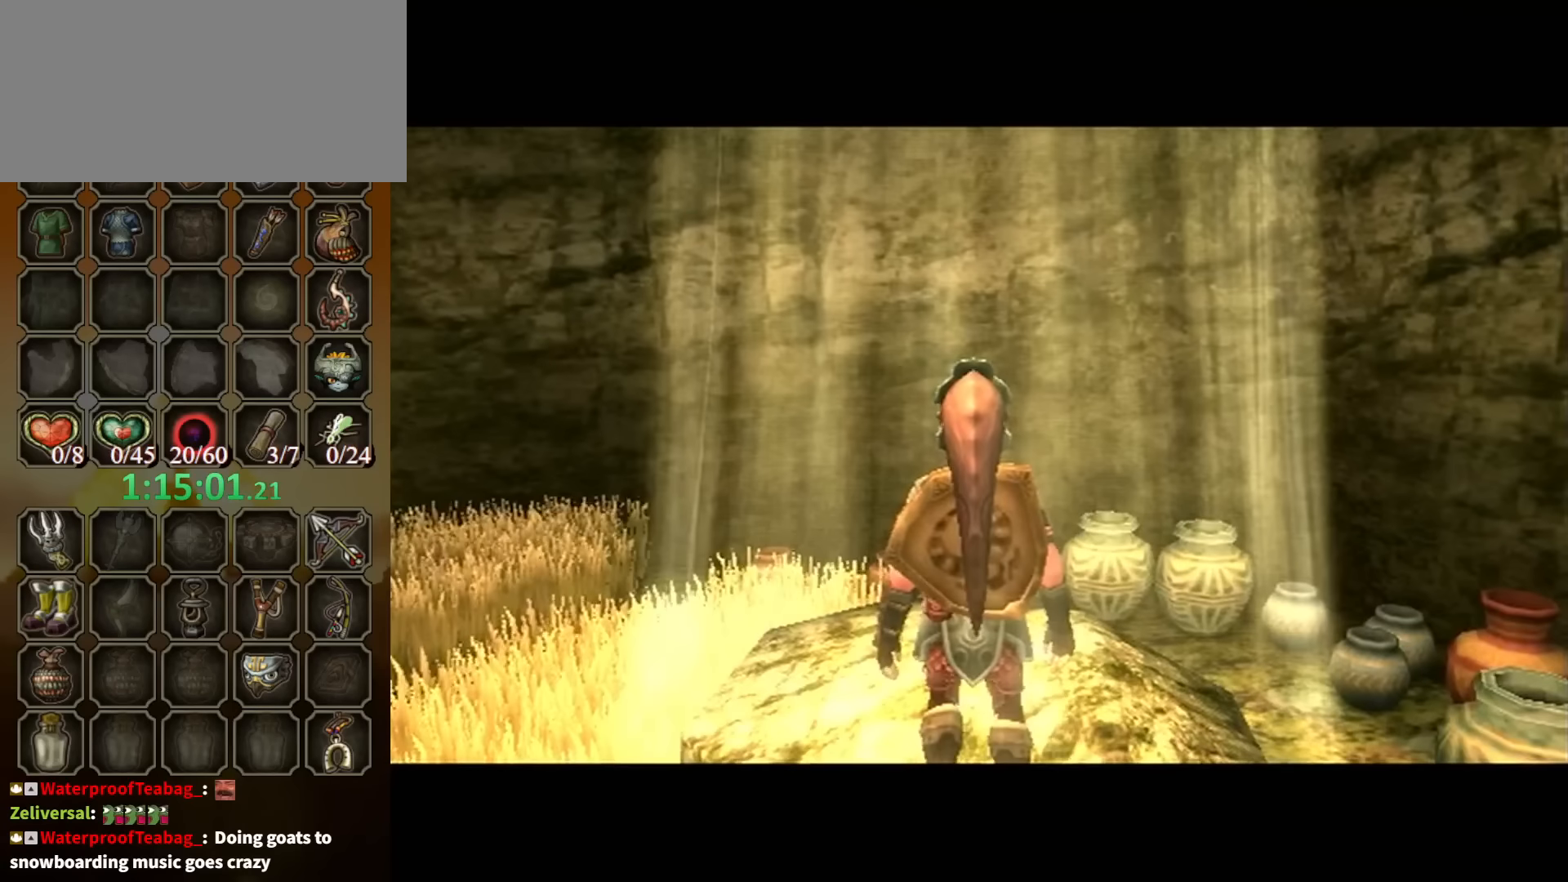
{"buttons": [], "left_stick": "up", "right_stick": "left", "events": [[100, "right_stick", "left"], [200, "right_stick", "center"], [266, "right_stick", "left"], [333, "right_stick", "down"], [400, "right_stick", "center"], [466, "right_stick", "left"]]}
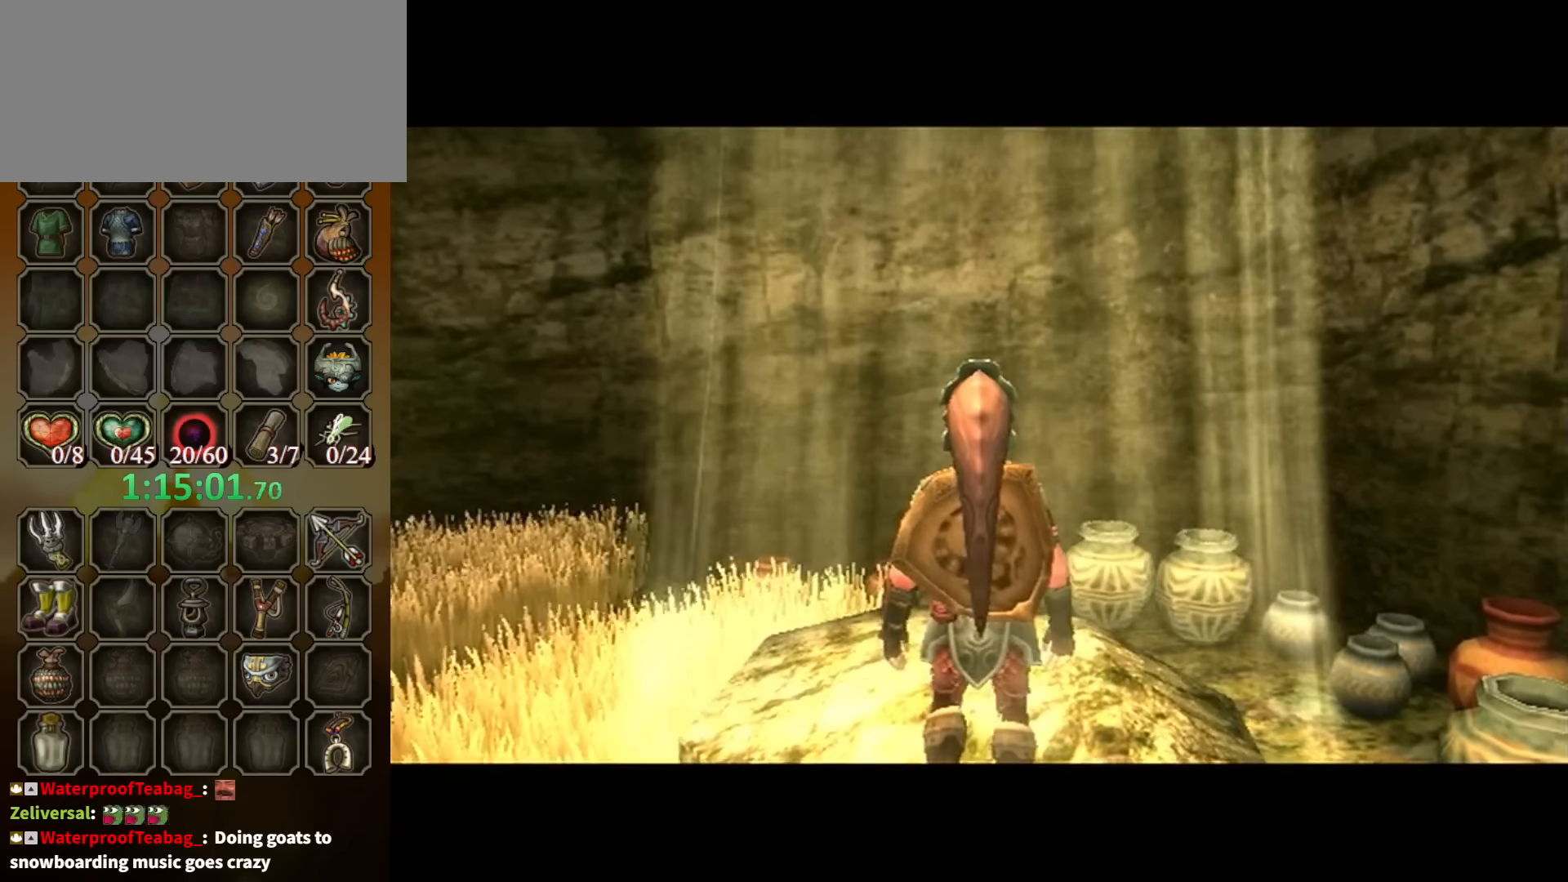
{"buttons": [], "left_stick": "up", "right_stick": "center", "events": [[66, "right_stick", "center"]]}
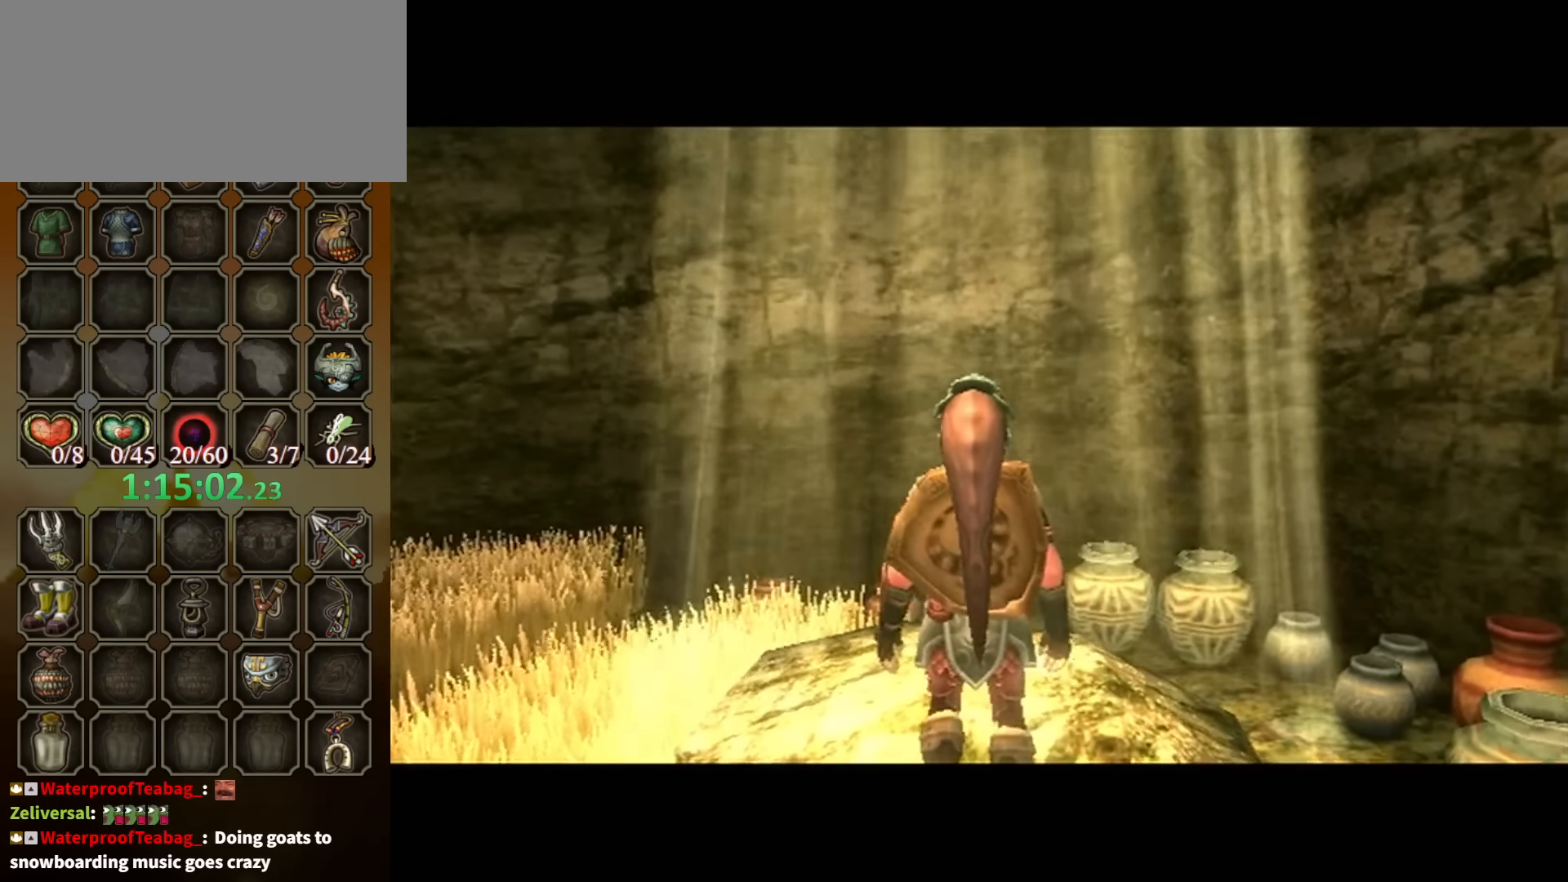
{"buttons": [], "left_stick": "center", "right_stick": "center", "events": [[433, "left_stick", "center"]]}